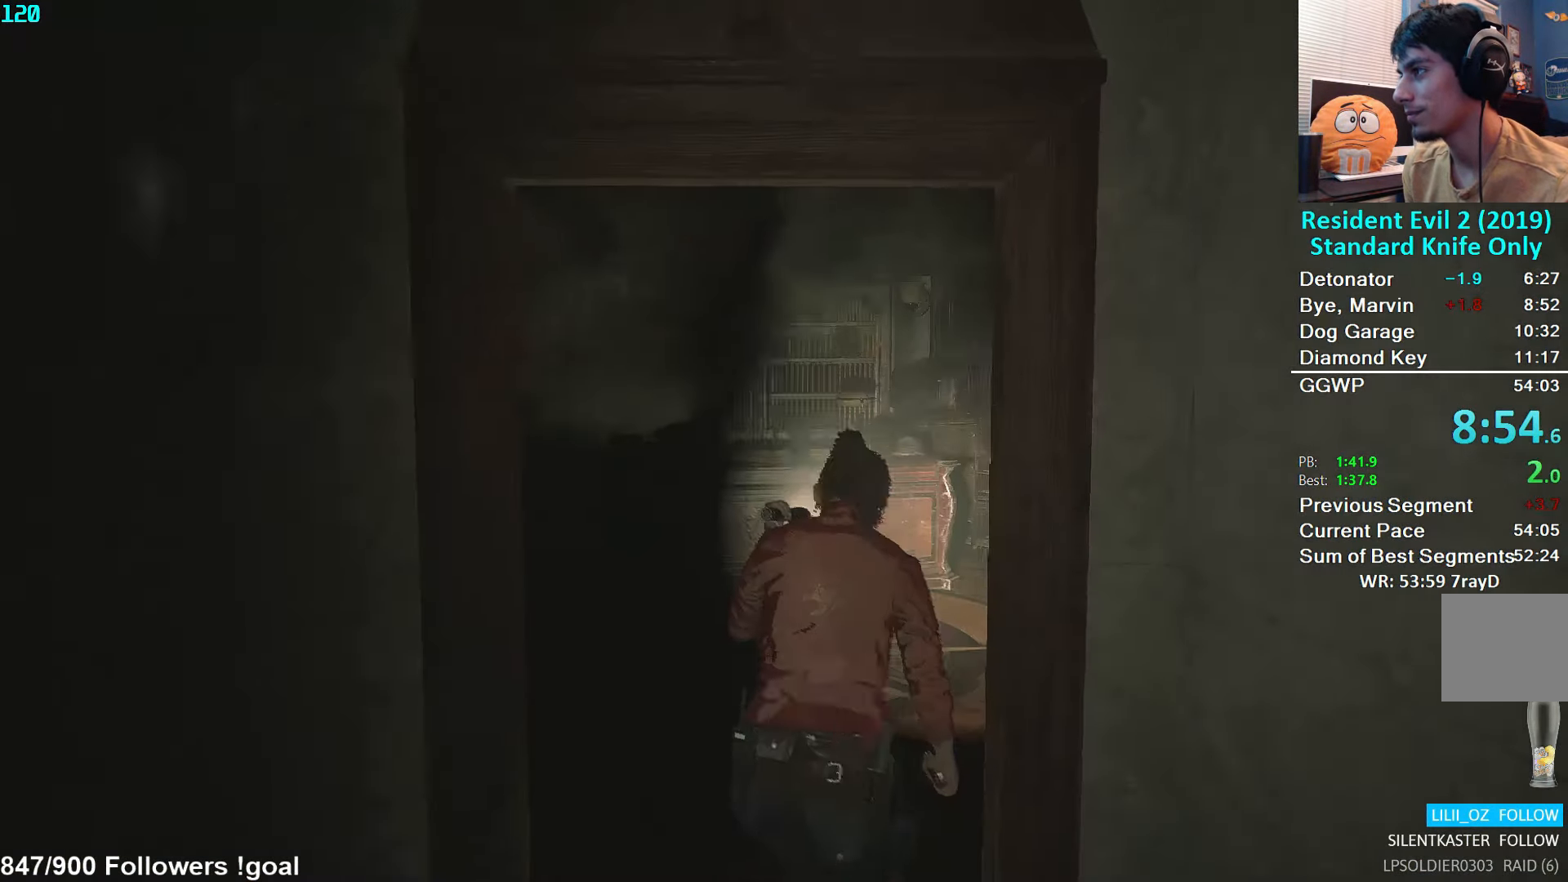
Gameplay with a controller (Xbox layout); each line is a JSON object with the inputs held at the frame after it. "events" lists button and stick changes between this image and that frame as [ms after this image, input, new state], when the widget could be followed in between.
{"buttons": [], "left_stick": "up", "right_stick": "right", "events": [[334, "right_stick", "center"], [450, "right_stick", "right"]]}
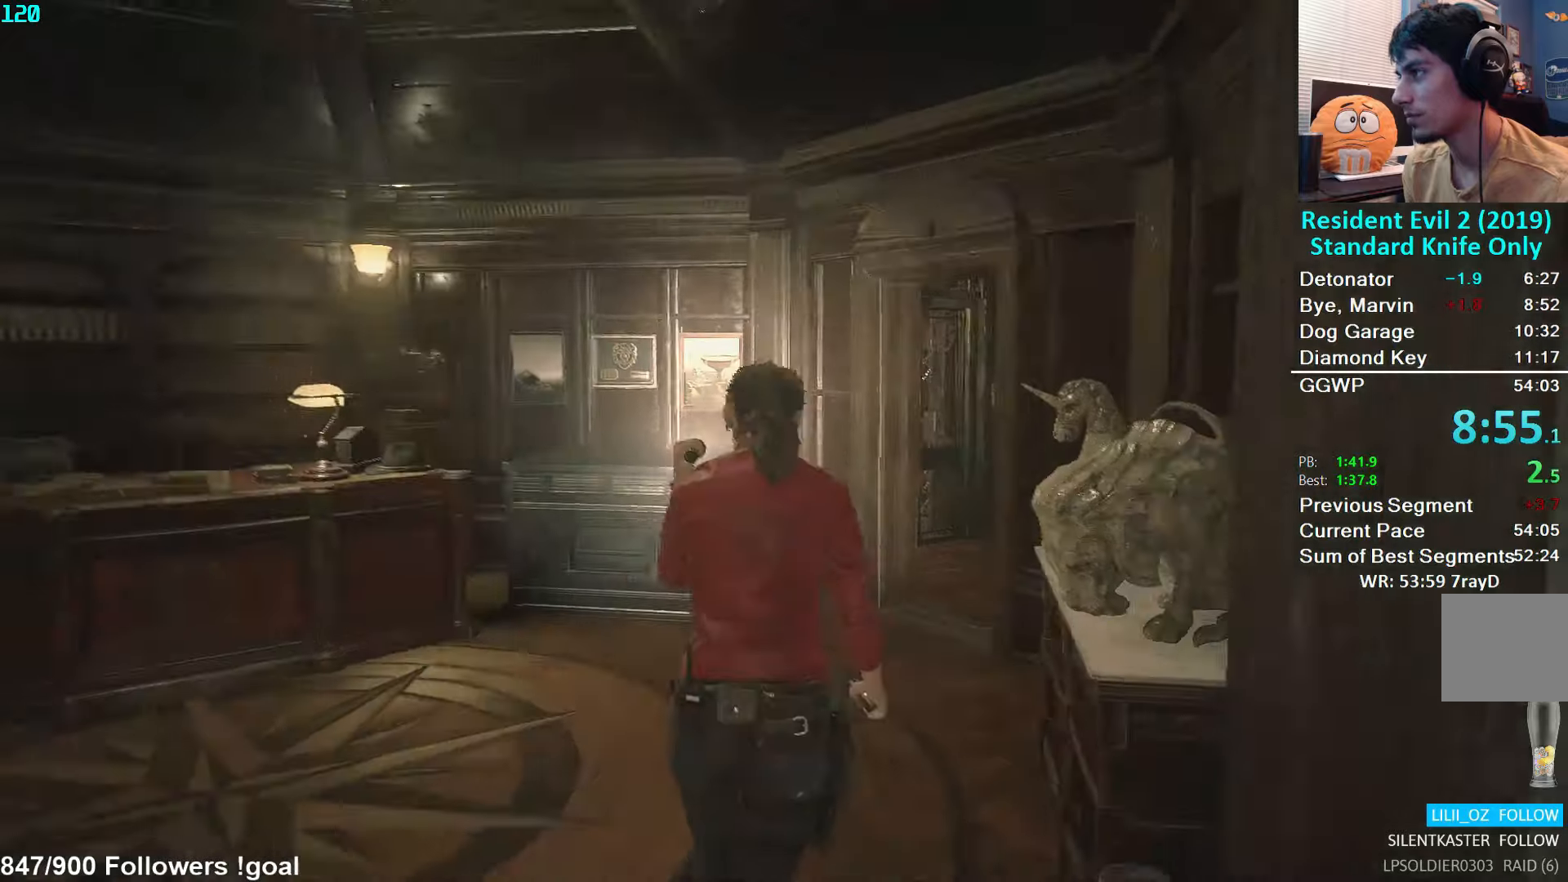
{"buttons": [], "left_stick": "up", "right_stick": "down-right", "events": [[100, "right_stick", "center"], [367, "right_stick", "down-right"]]}
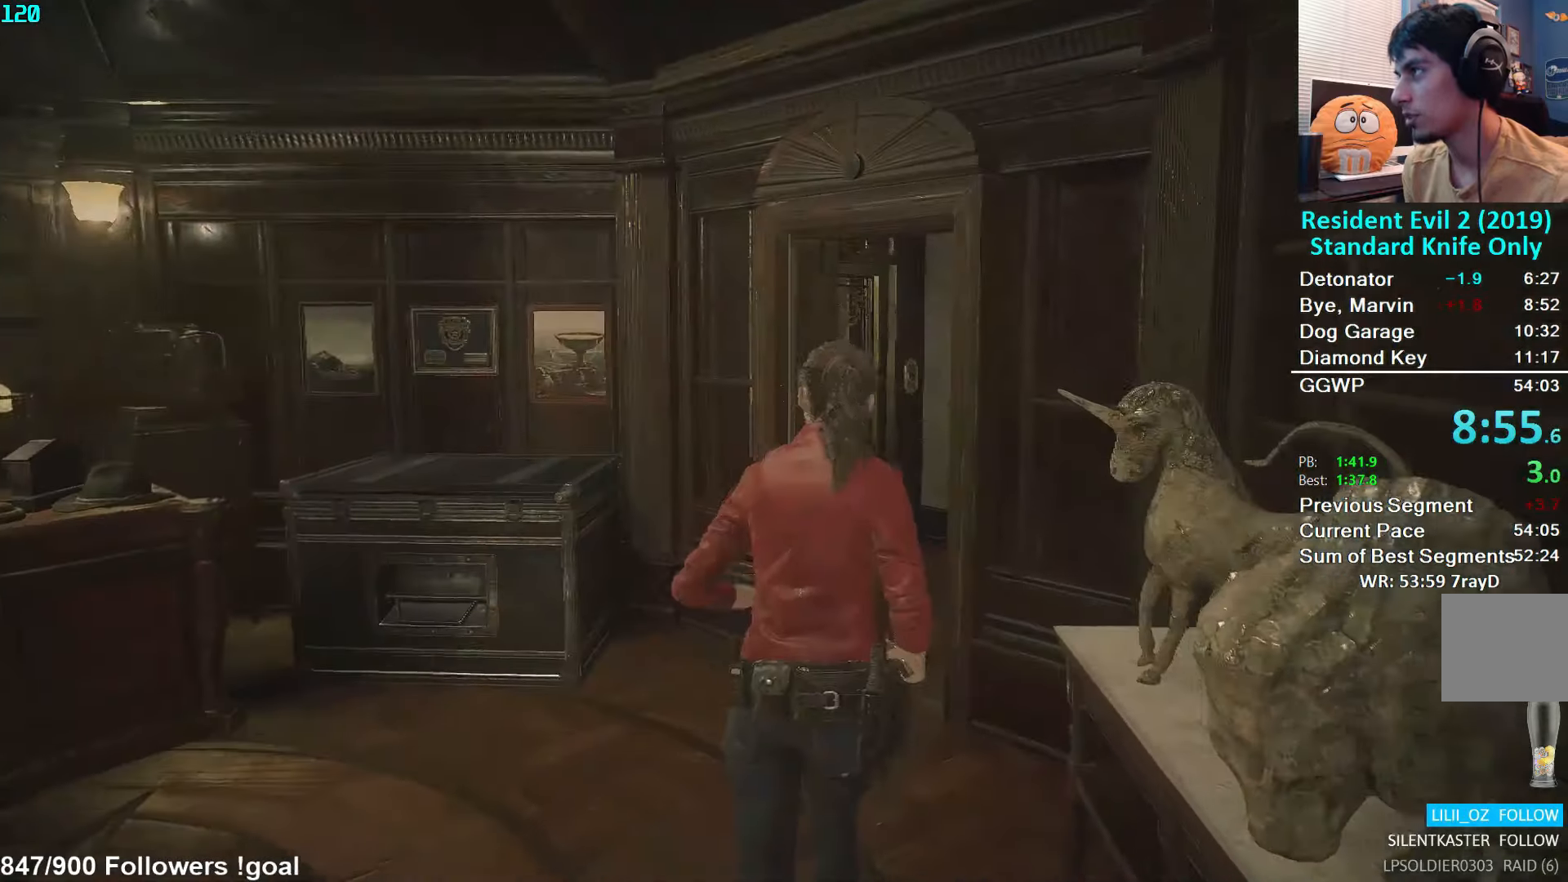
{"buttons": [], "left_stick": "up", "right_stick": "down-right", "events": []}
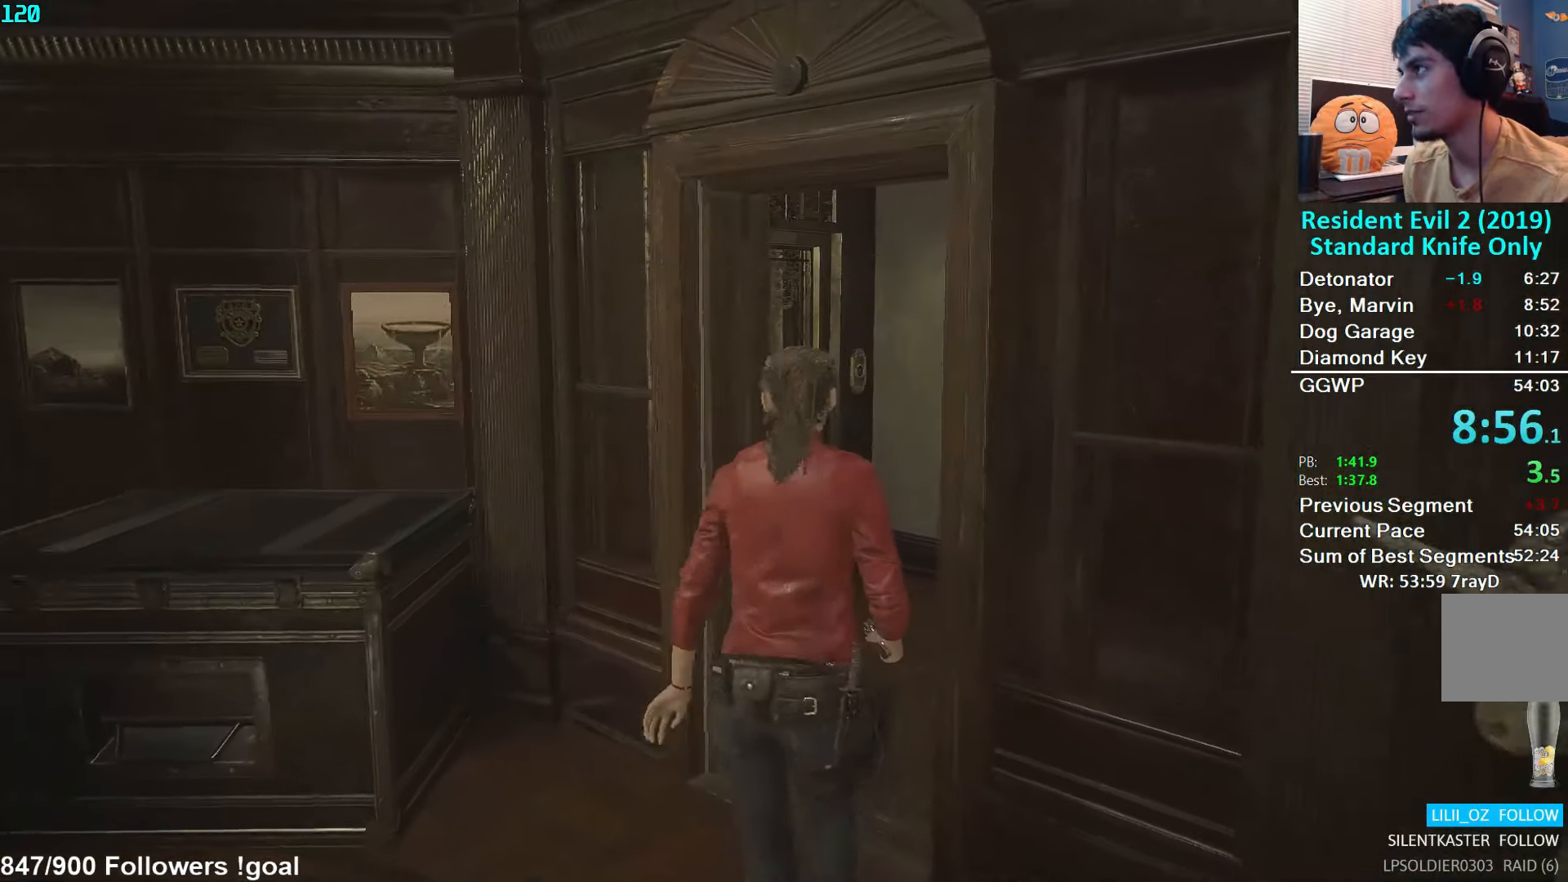
{"buttons": [], "left_stick": "up", "right_stick": "center", "events": [[17, "right_stick", "down"], [234, "right_stick", "center"], [400, "A", "down"], [484, "A", "up"]]}
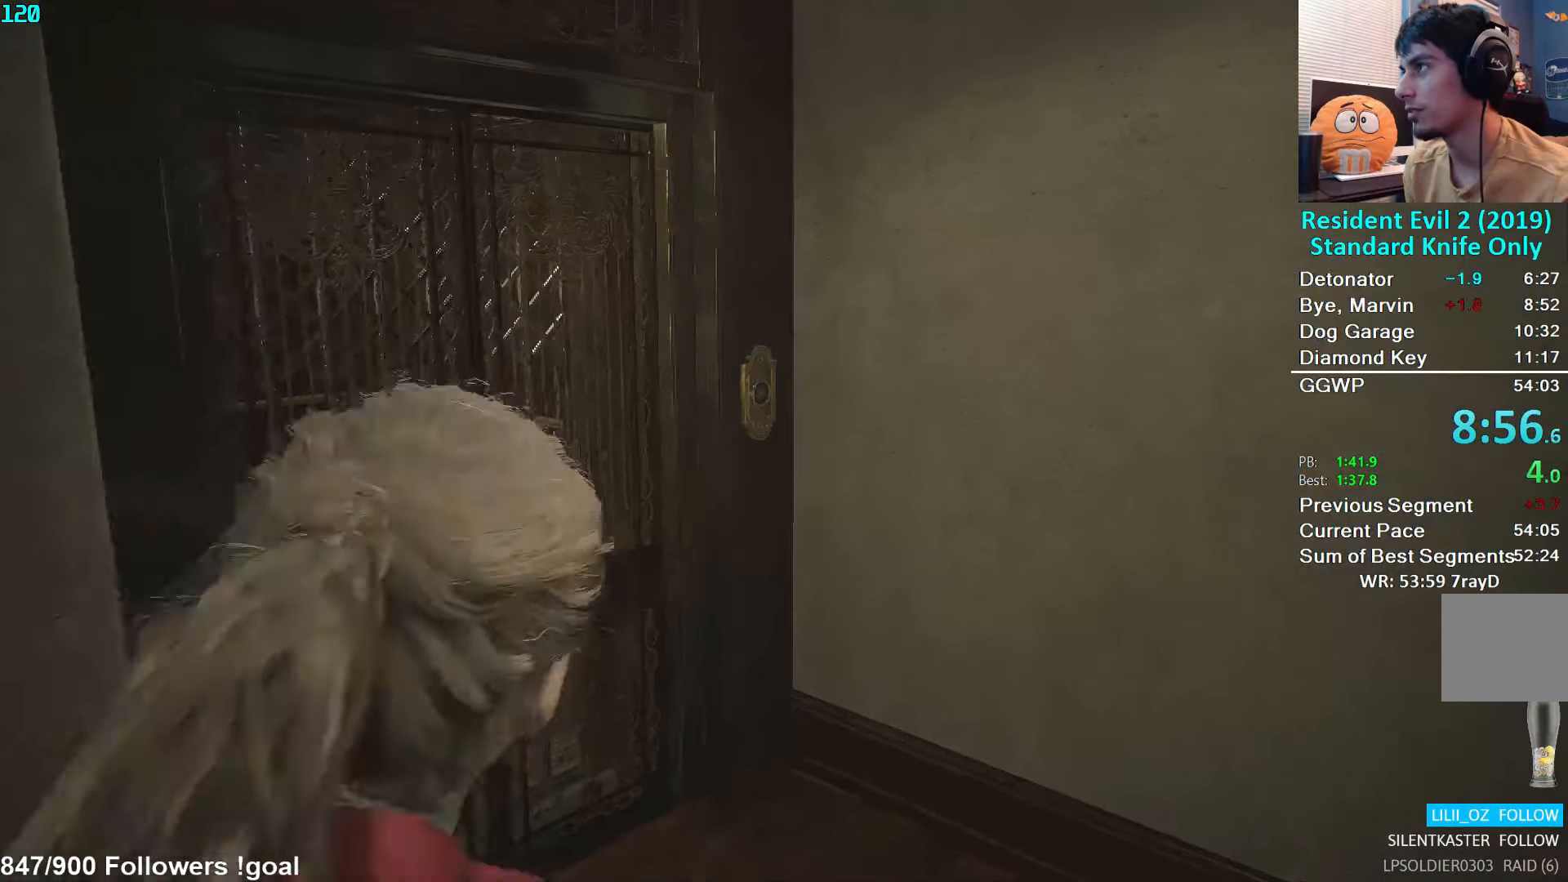
{"buttons": ["A"], "left_stick": "up", "right_stick": "center", "events": [[67, "A", "down"], [117, "A", "up"], [184, "A", "down"], [250, "A", "up"], [317, "A", "down"], [384, "A", "up"], [467, "A", "down"]]}
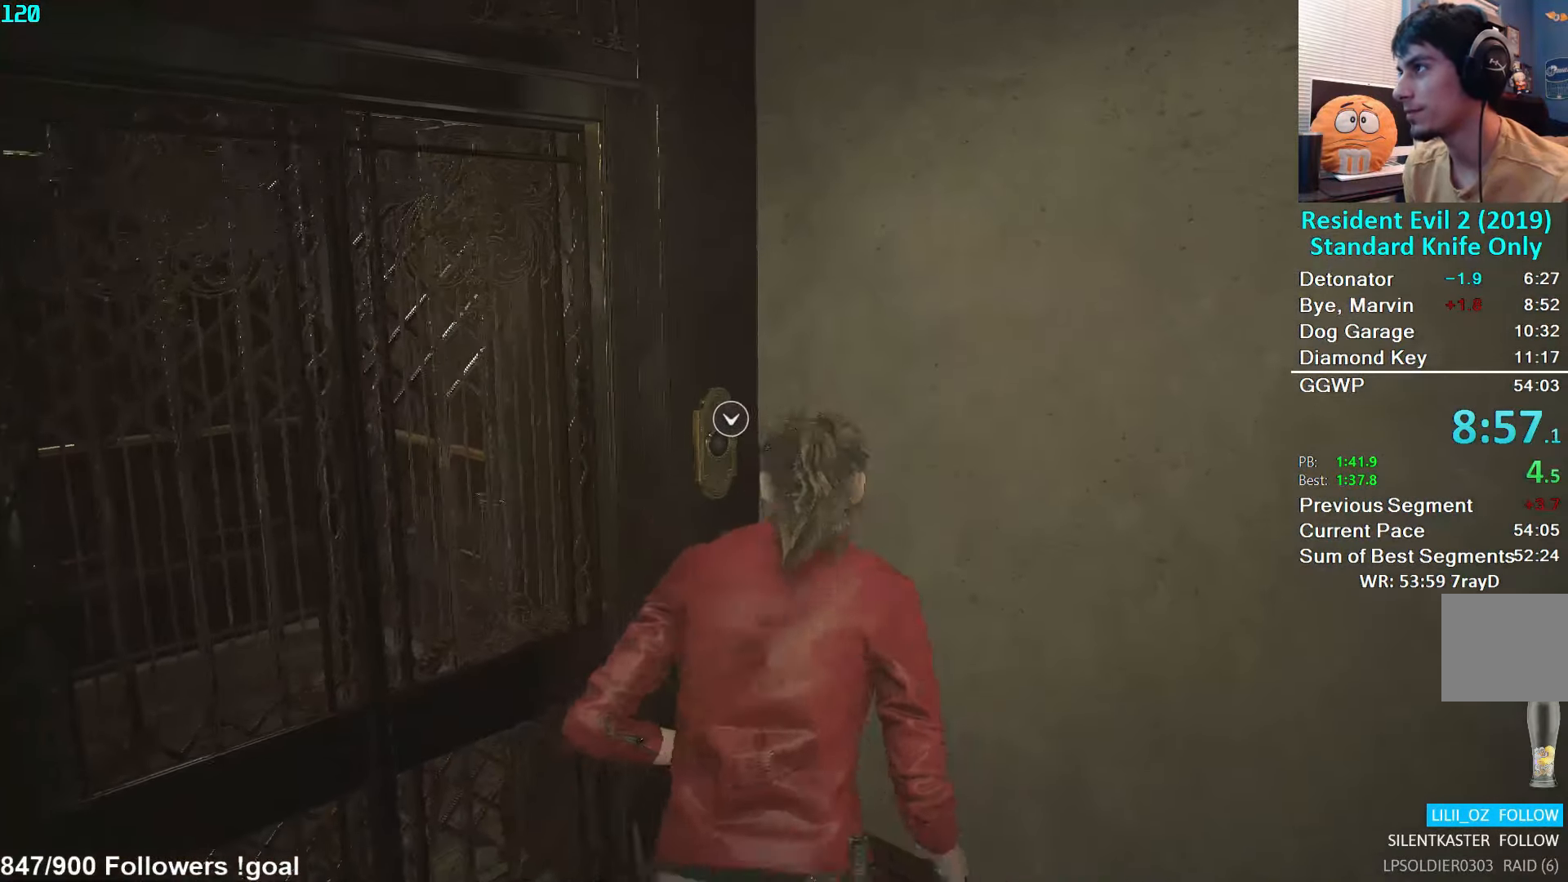
{"buttons": ["A"], "left_stick": "center", "right_stick": "center", "events": [[50, "A", "up"], [84, "A", "down"], [150, "A", "up"], [217, "A", "down"], [284, "A", "up"], [350, "A", "down"], [417, "left_stick", "center"], [434, "A", "up"], [484, "A", "down"]]}
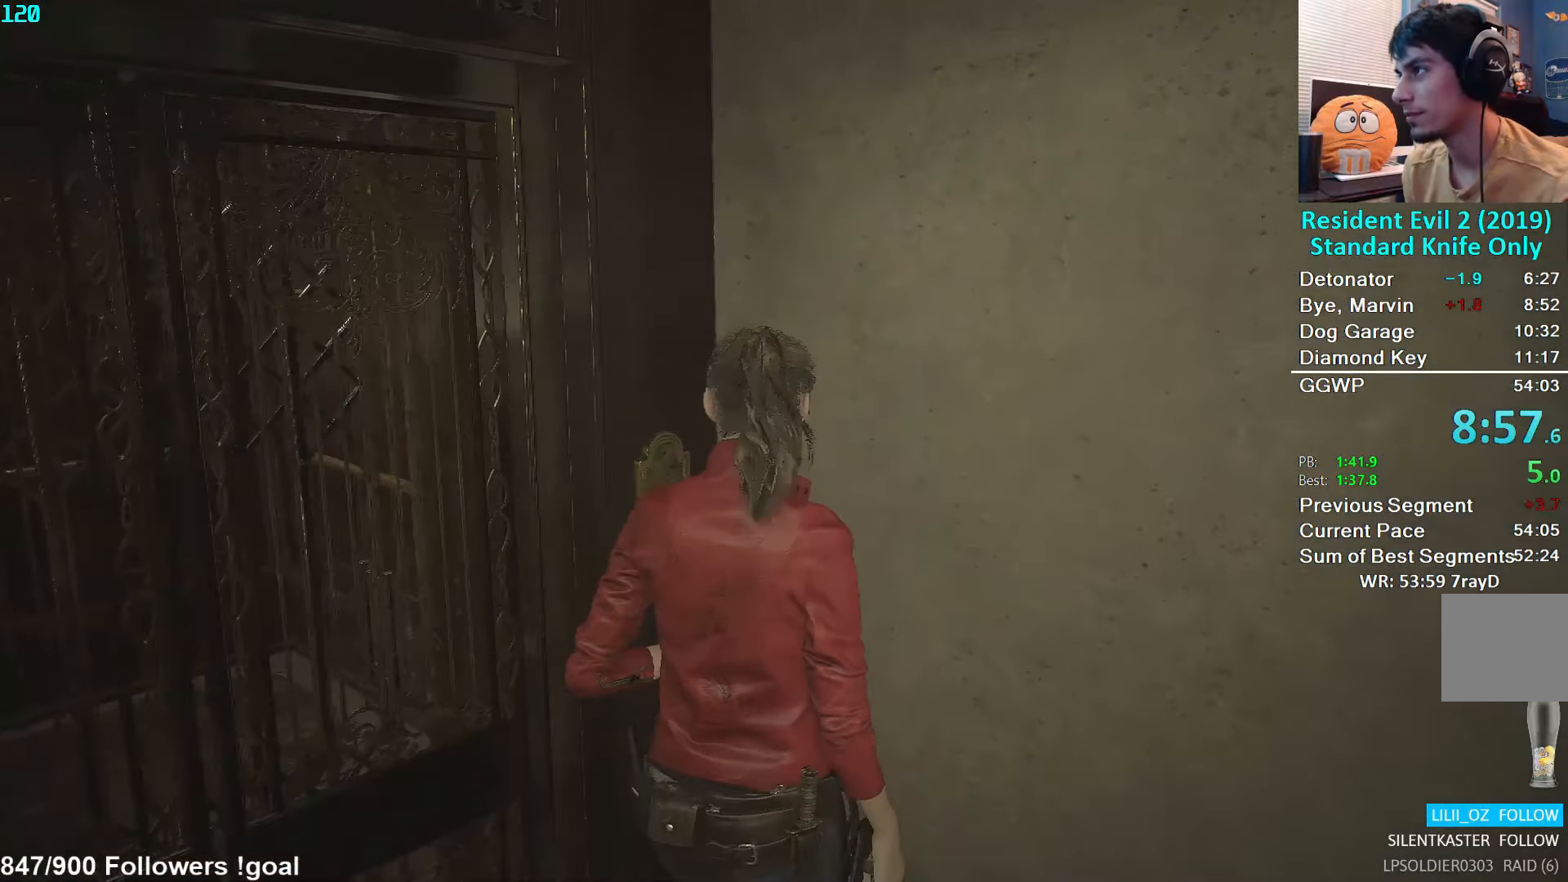
{"buttons": [], "left_stick": "up-left", "right_stick": "left", "events": [[67, "A", "up"], [117, "left_stick", "left"], [150, "L3", "down"], [167, "right_stick", "left"], [284, "L3", "up"], [317, "left_stick", "up-left"]]}
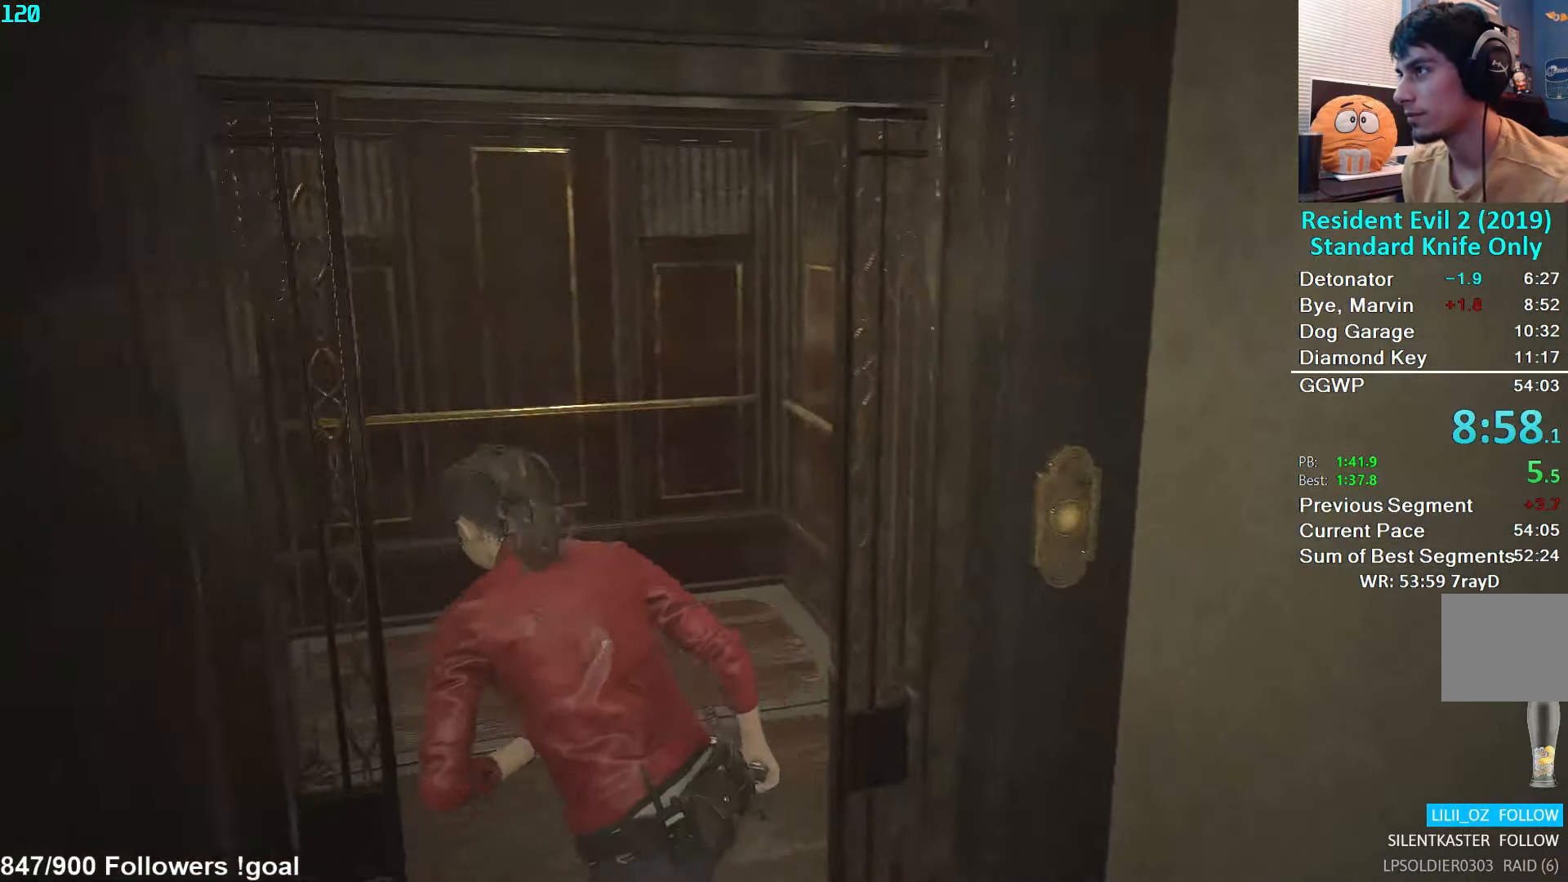
{"buttons": [], "left_stick": "up", "right_stick": "down-left", "events": [[50, "left_stick", "up"], [300, "right_stick", "center"], [400, "right_stick", "down-left"]]}
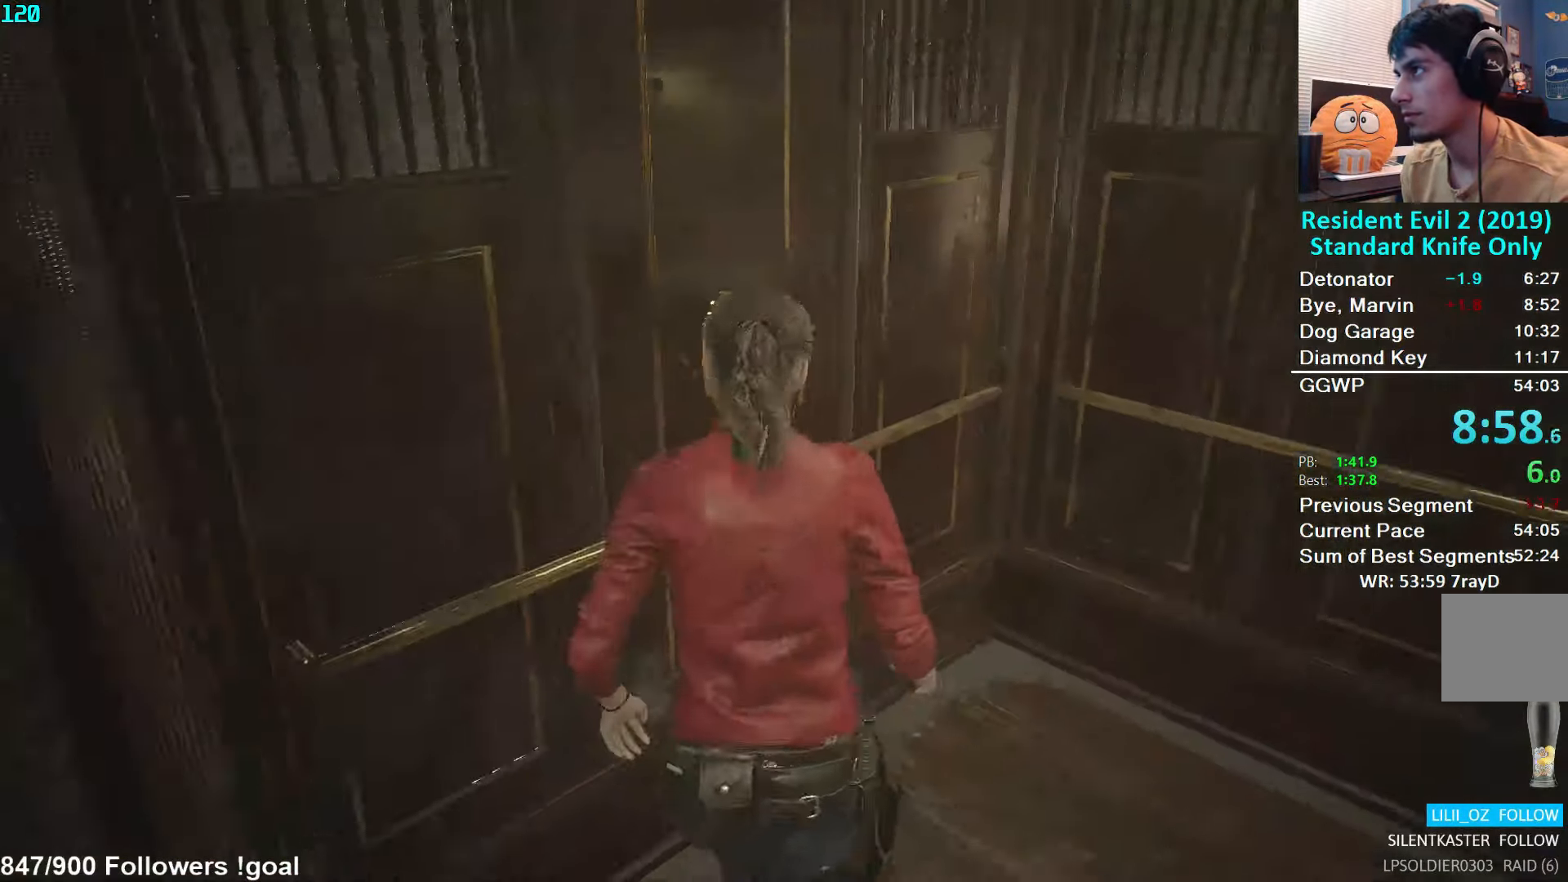
{"buttons": ["A"], "left_stick": "down-left", "right_stick": "center", "events": [[34, "right_stick", "center"], [150, "left_stick", "center"], [184, "A", "down"], [234, "A", "up"], [334, "A", "down"], [367, "left_stick", "down-left"], [384, "A", "up"], [450, "A", "down"]]}
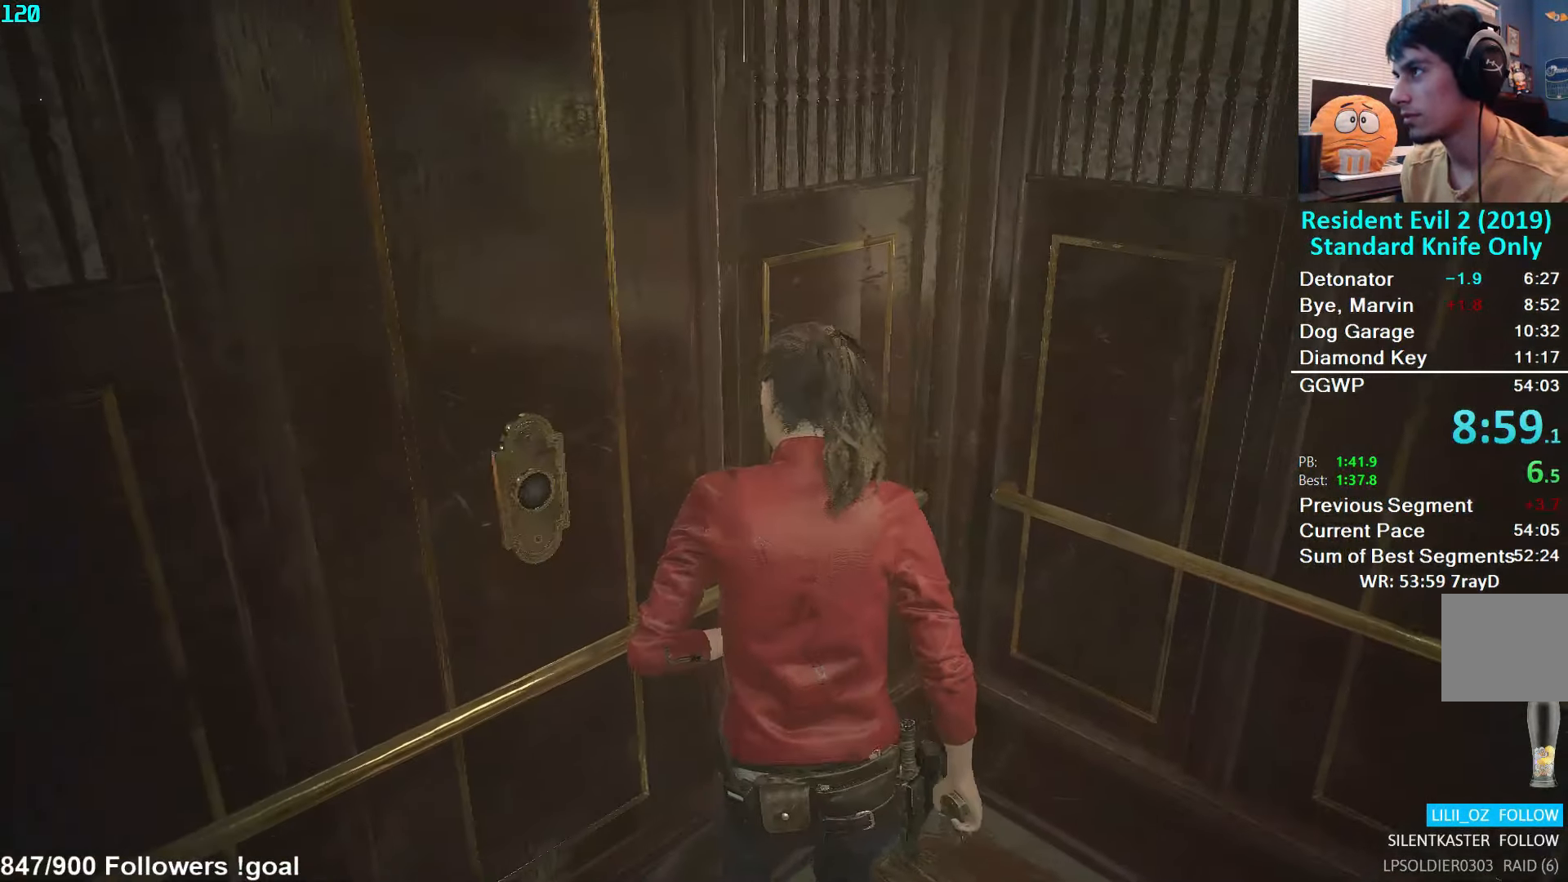
{"buttons": ["A"], "left_stick": "center", "right_stick": "center", "events": [[34, "A", "up"], [34, "left_stick", "center"], [84, "A", "down"], [167, "A", "up"], [167, "left_stick", "down-left"], [234, "A", "down"], [300, "A", "up"], [350, "A", "down"], [367, "left_stick", "center"], [400, "A", "up"], [484, "A", "down"]]}
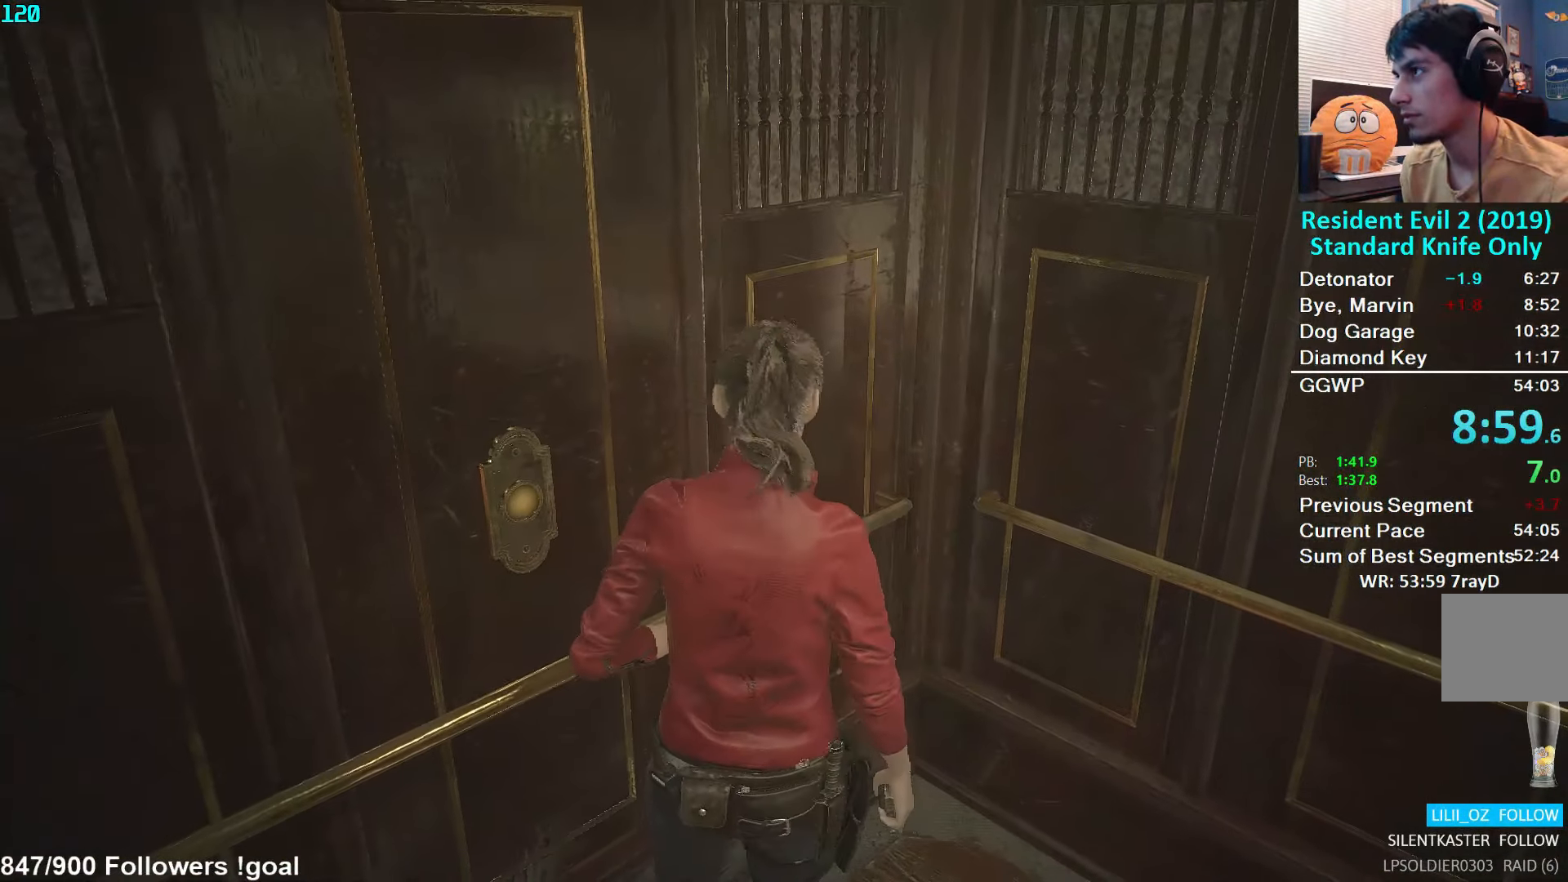
{"buttons": [], "left_stick": "down", "right_stick": "left", "events": [[34, "A", "up"], [133, "left_stick", "down"], [166, "right_stick", "left"]]}
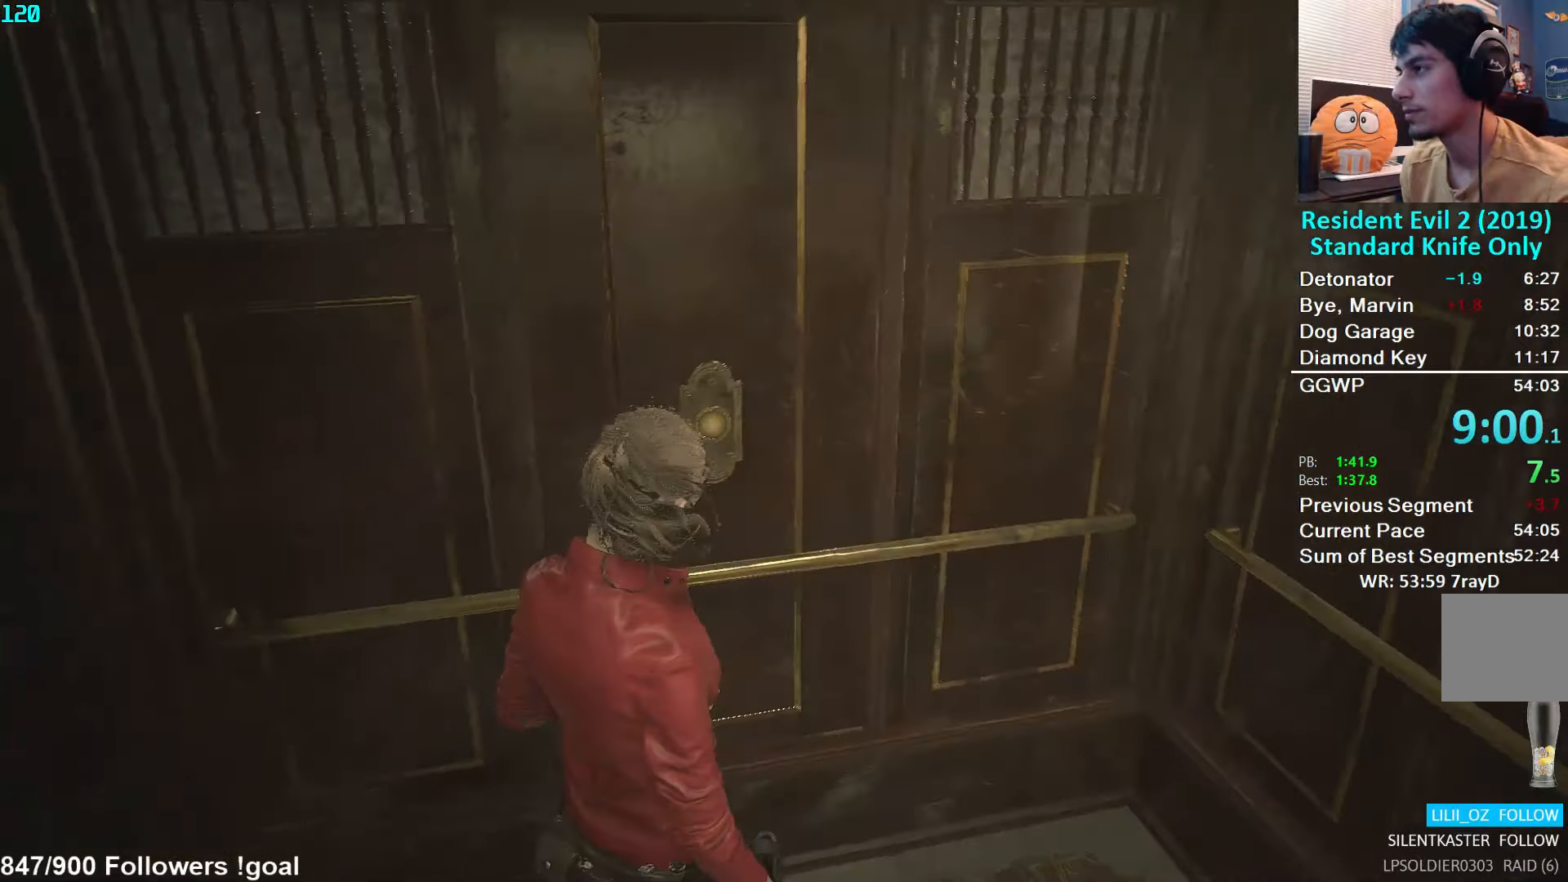
{"buttons": [], "left_stick": "down-right", "right_stick": "left", "events": [[500, "left_stick", "down-right"]]}
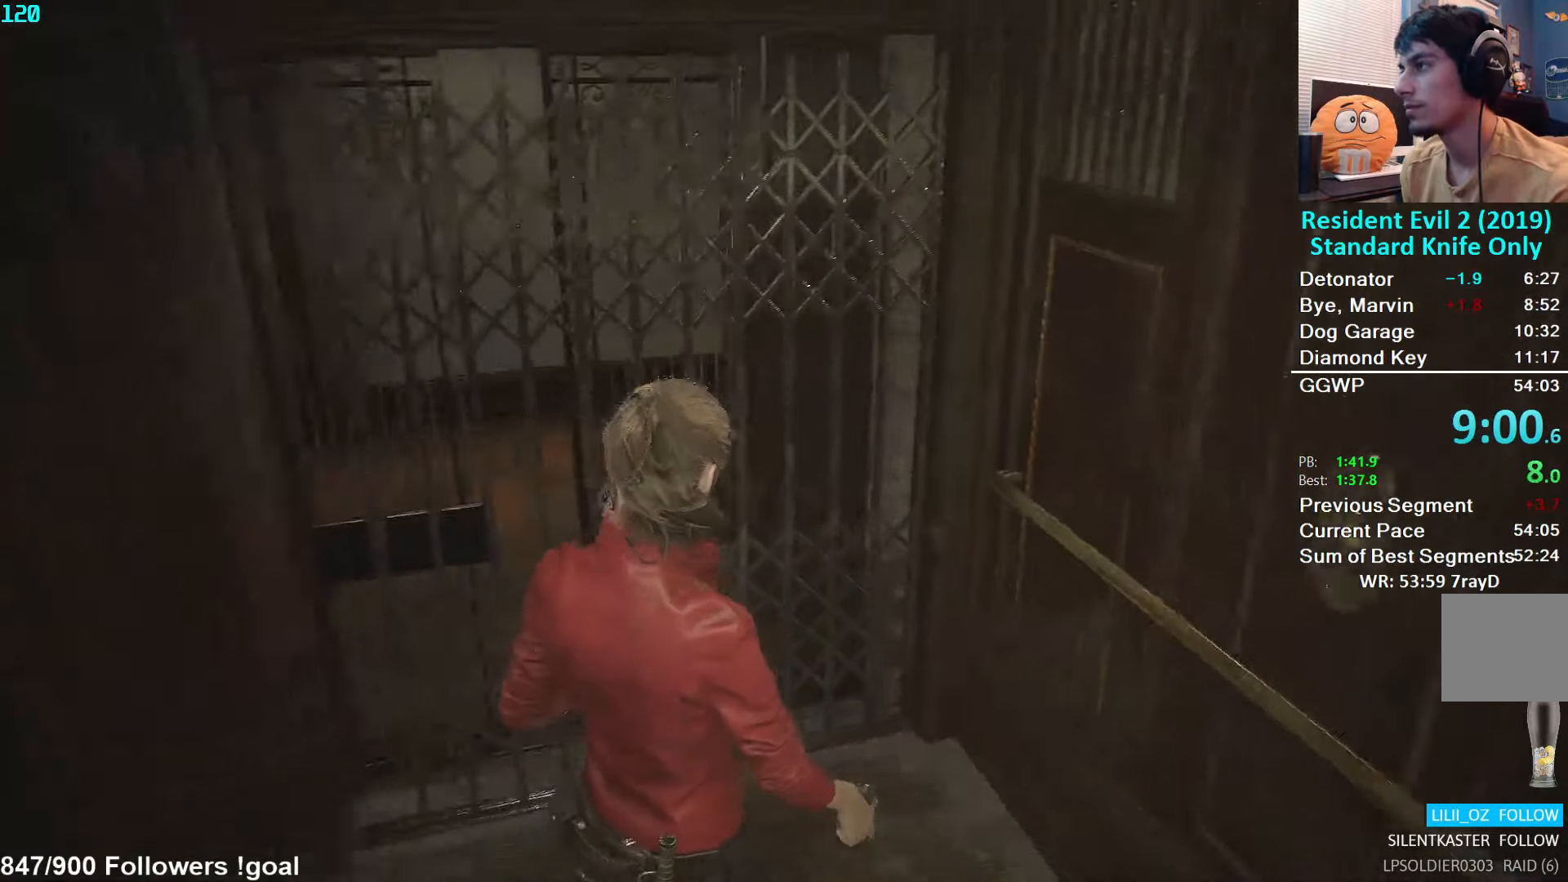
{"buttons": [], "left_stick": "up", "right_stick": "center", "events": [[66, "right_stick", "center"], [100, "left_stick", "center"], [200, "right_stick", "left"], [250, "left_stick", "up"], [350, "right_stick", "center"]]}
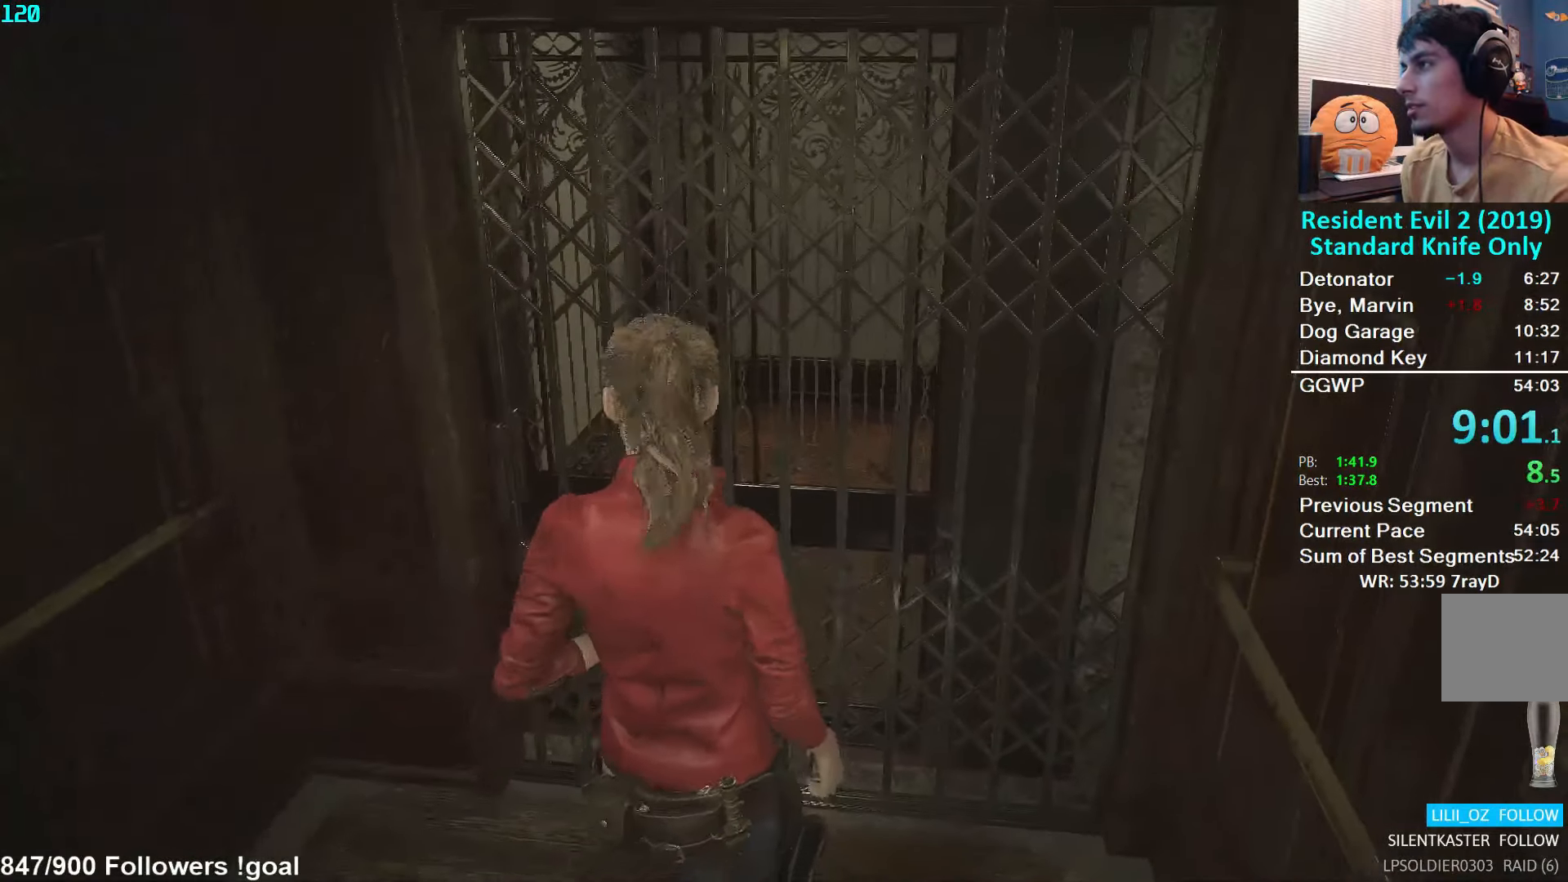
{"buttons": [], "left_stick": "center", "right_stick": "center", "events": [[433, "left_stick", "center"]]}
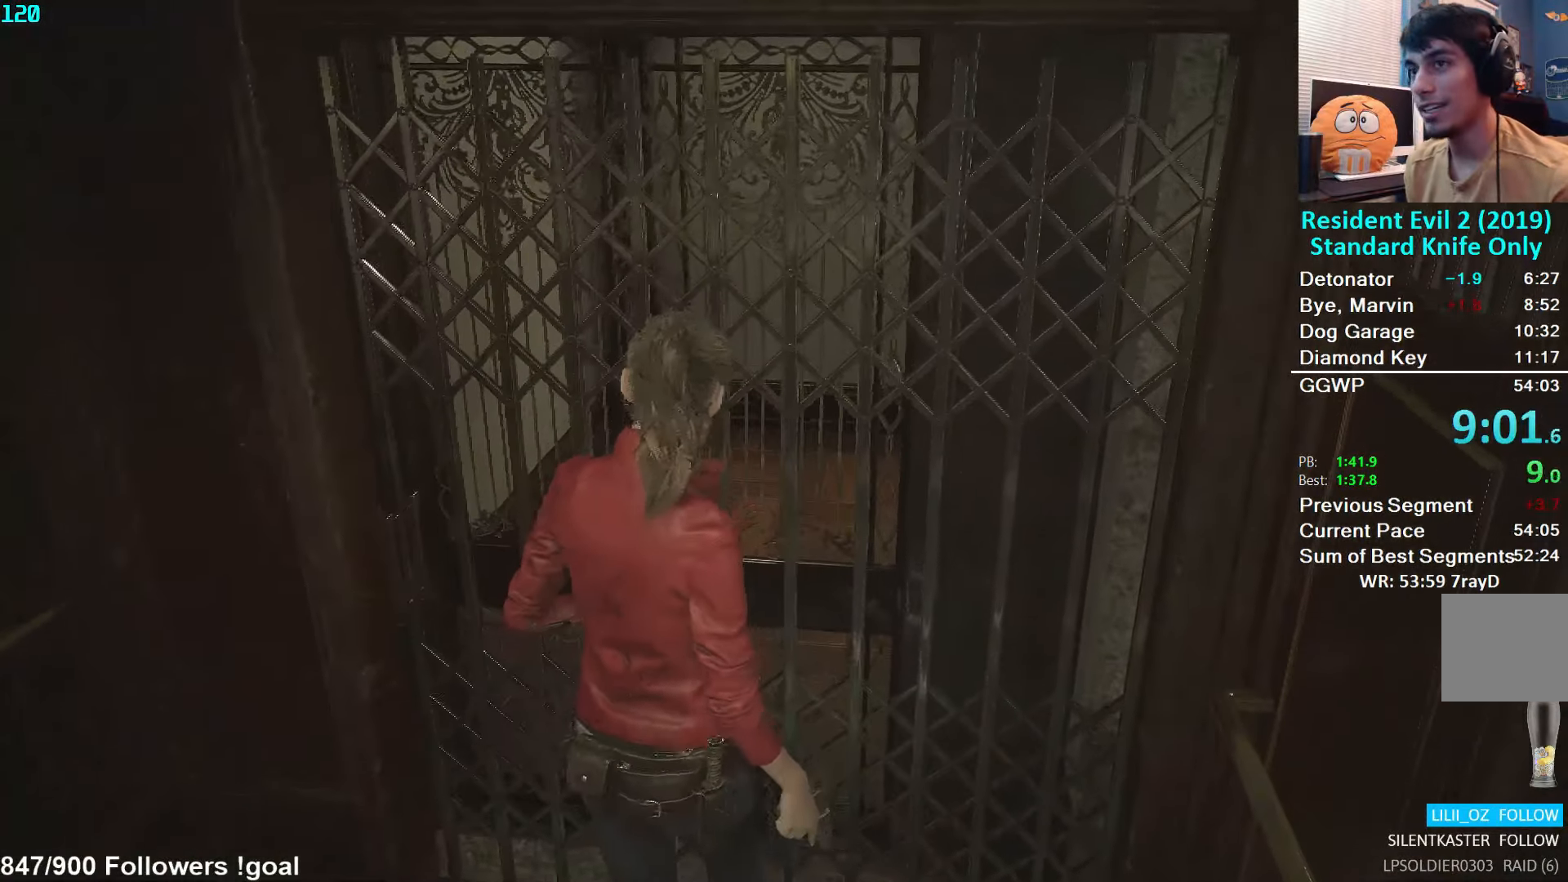
{"buttons": [], "left_stick": "center", "right_stick": "center", "events": []}
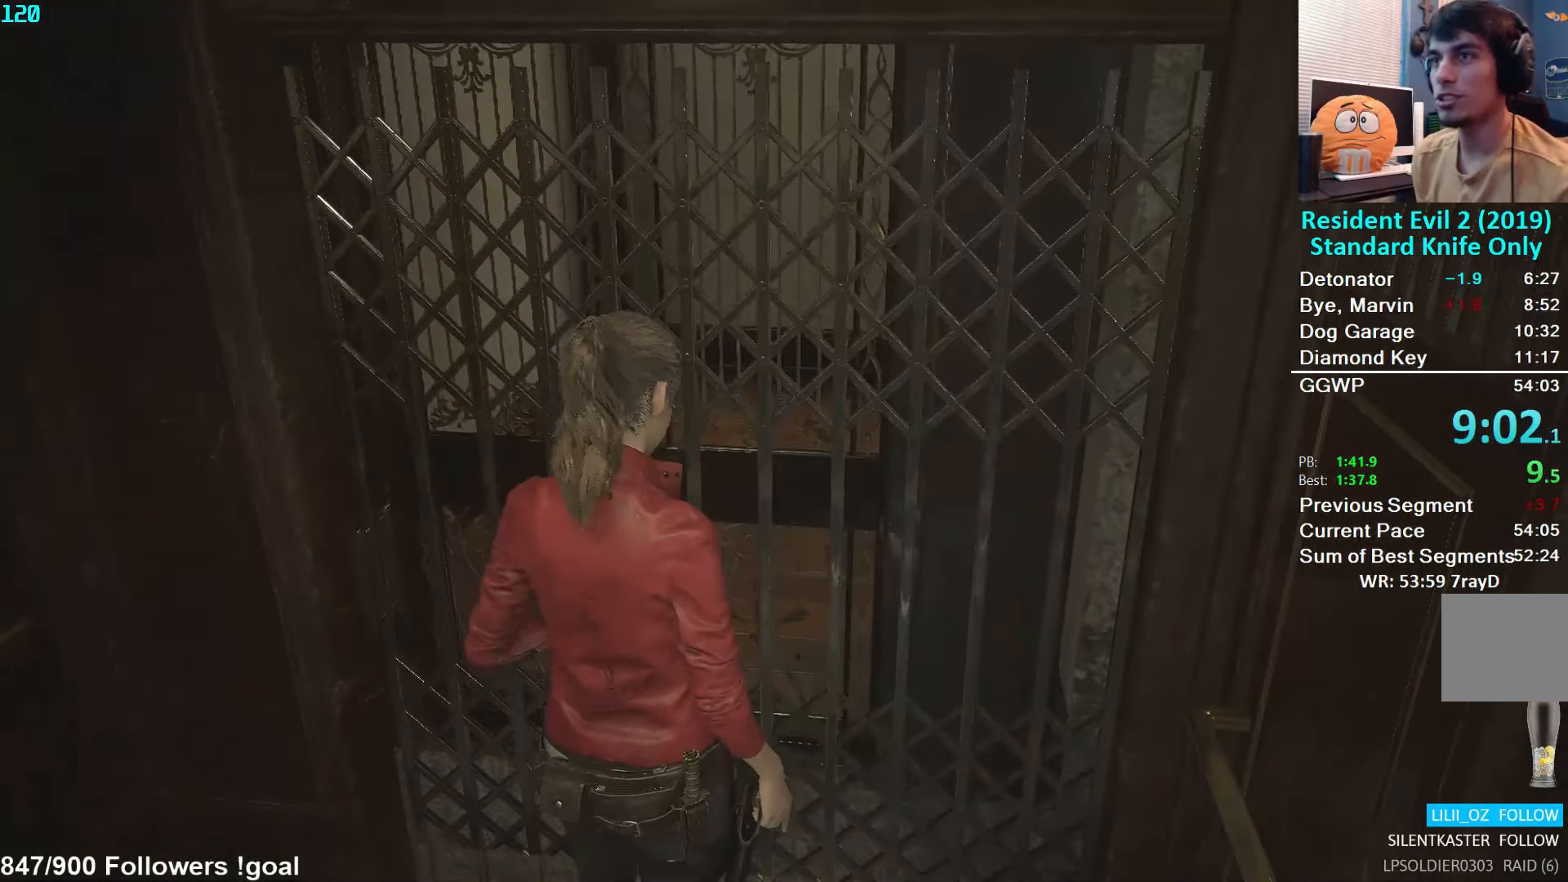
{"buttons": [], "left_stick": "center", "right_stick": "center", "events": []}
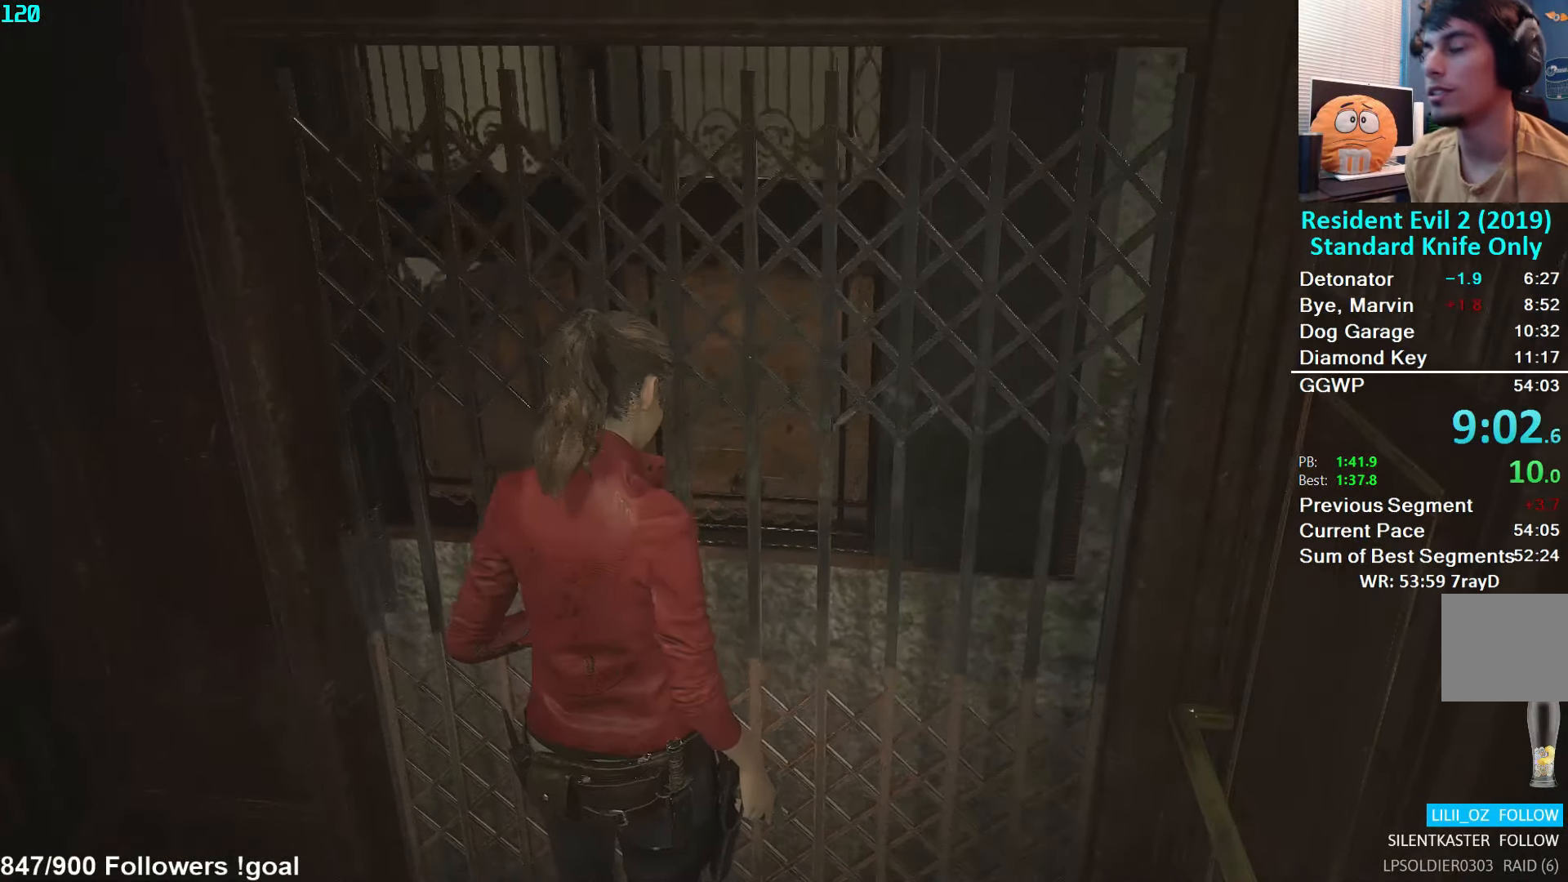
{"buttons": [], "left_stick": "center", "right_stick": "center", "events": []}
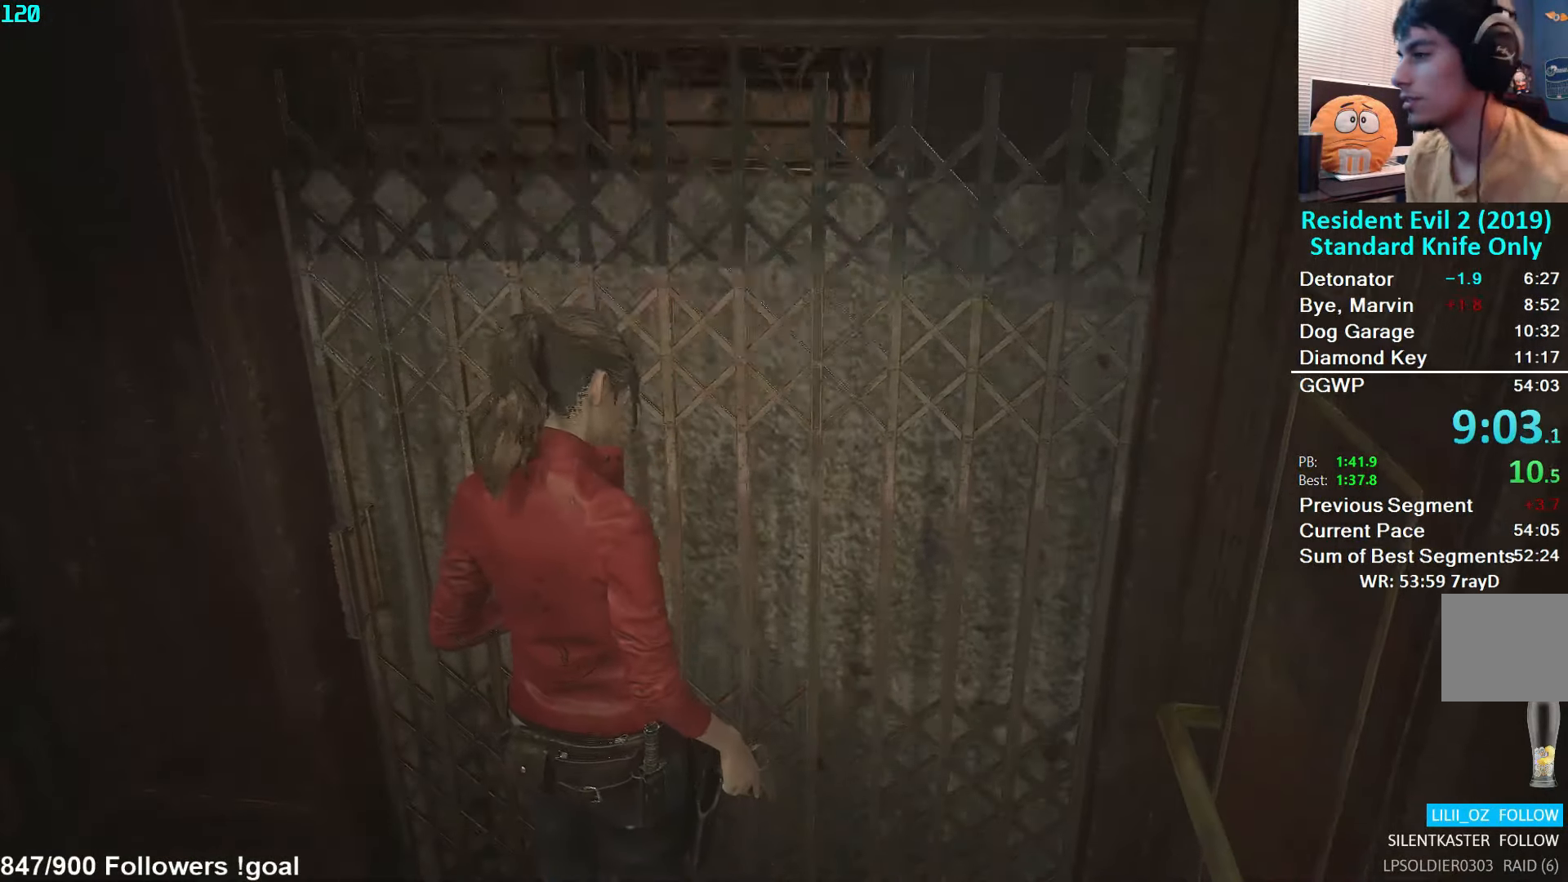
{"buttons": [], "left_stick": "down-left", "right_stick": "center", "events": [[200, "left_stick", "right"], [266, "left_stick", "up-right"], [466, "left_stick", "down-left"]]}
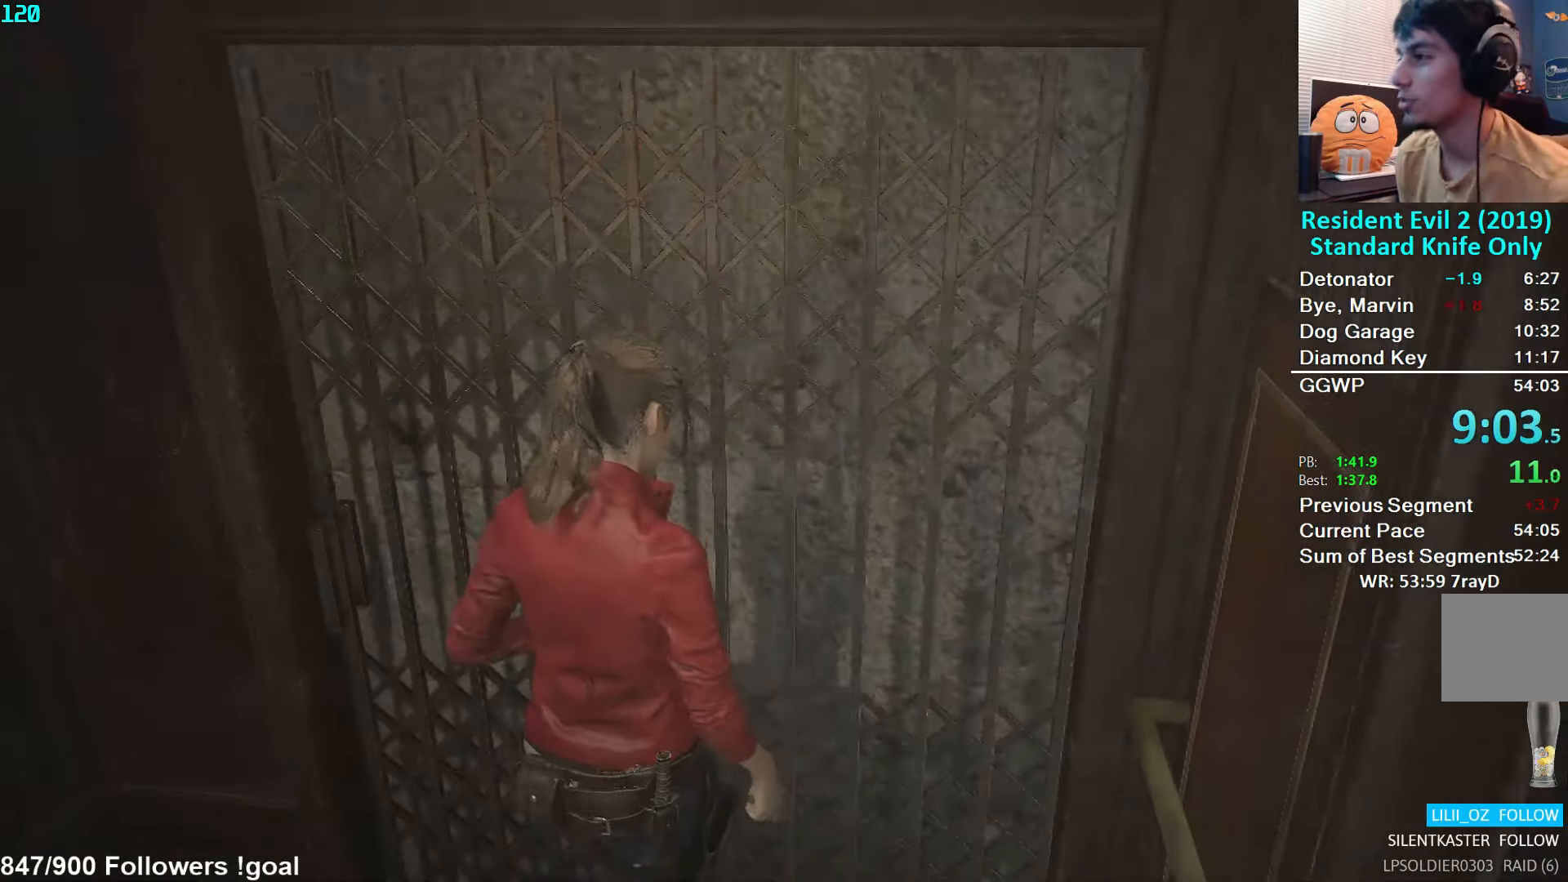
{"buttons": [], "left_stick": "up-right", "right_stick": "center", "events": [[16, "left_stick", "center"], [316, "left_stick", "up-right"]]}
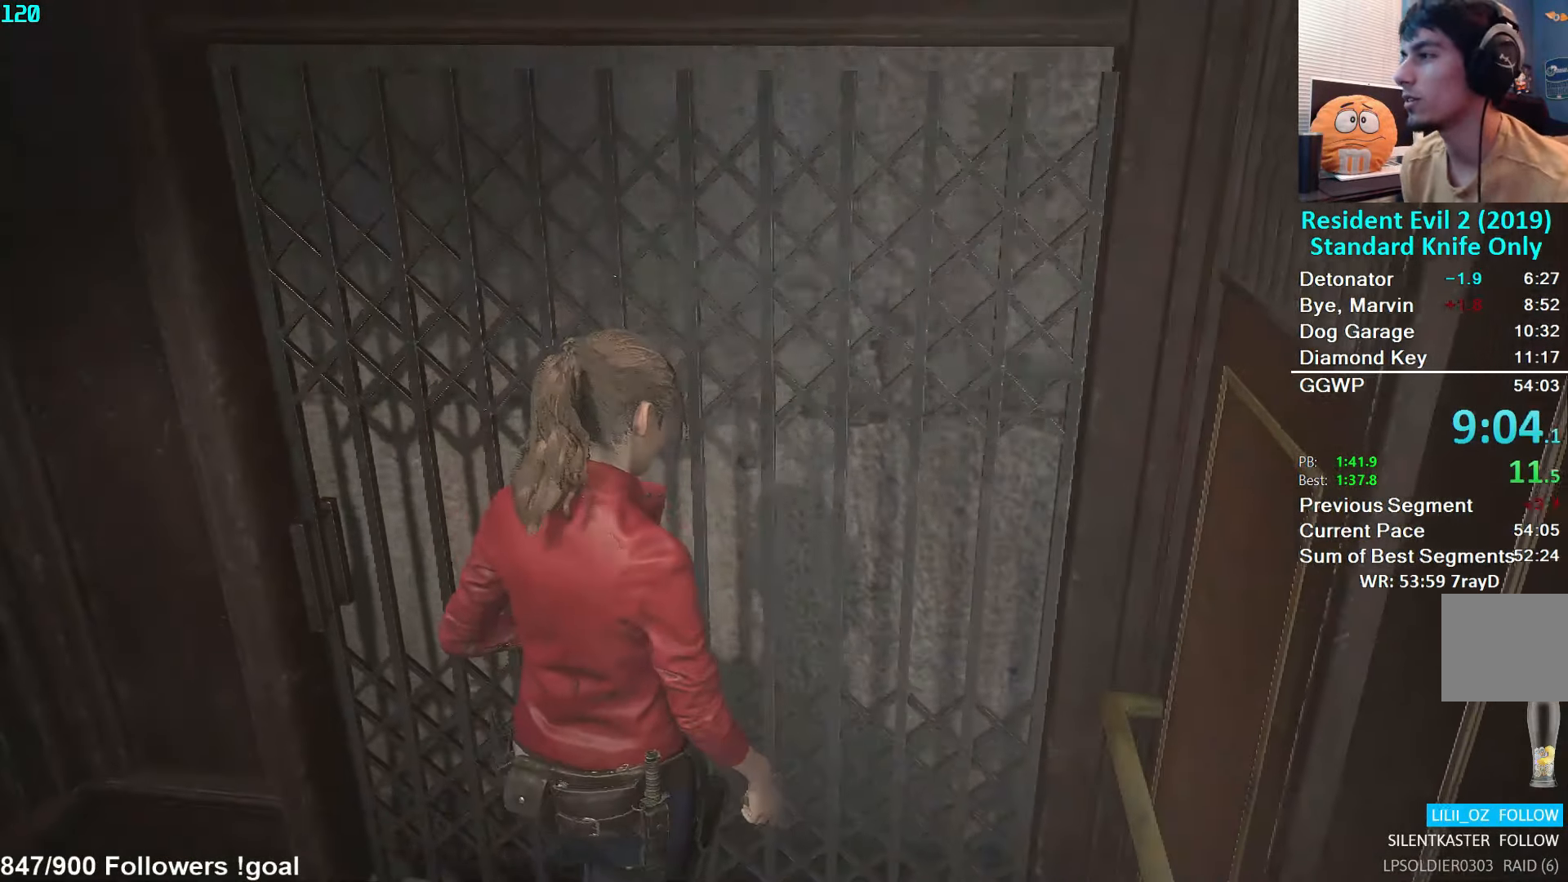
{"buttons": [], "left_stick": "up-right", "right_stick": "left", "events": [[16, "left_stick", "center"], [333, "left_stick", "up-right"], [400, "right_stick", "left"]]}
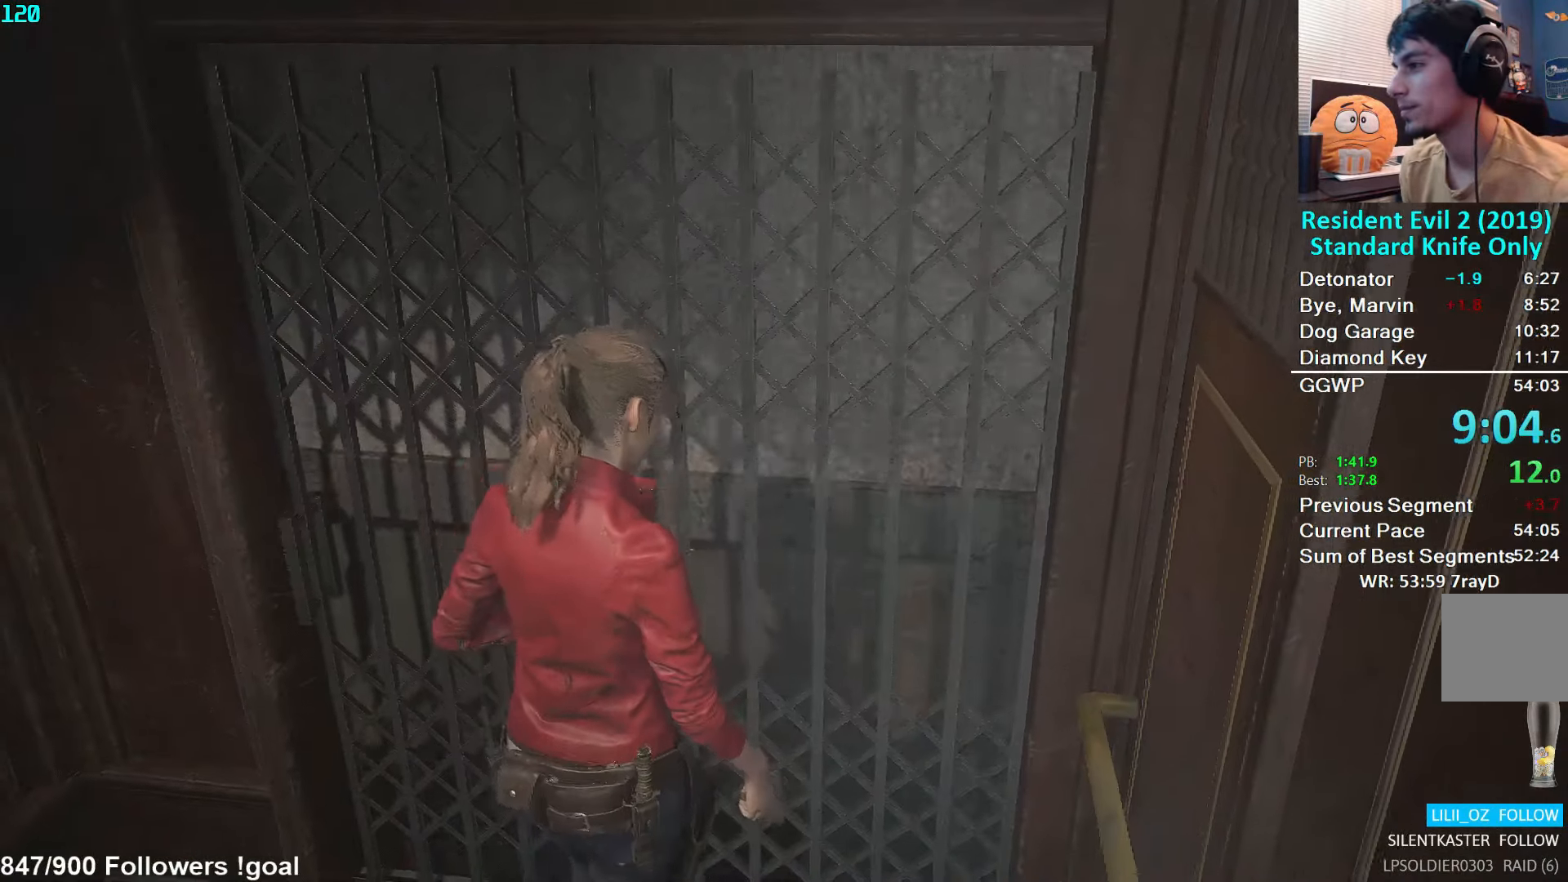
{"buttons": [], "left_stick": "center", "right_stick": "down-left", "events": [[33, "left_stick", "center"], [33, "right_stick", "center"], [150, "right_stick", "left"], [267, "right_stick", "center"], [383, "right_stick", "down-left"]]}
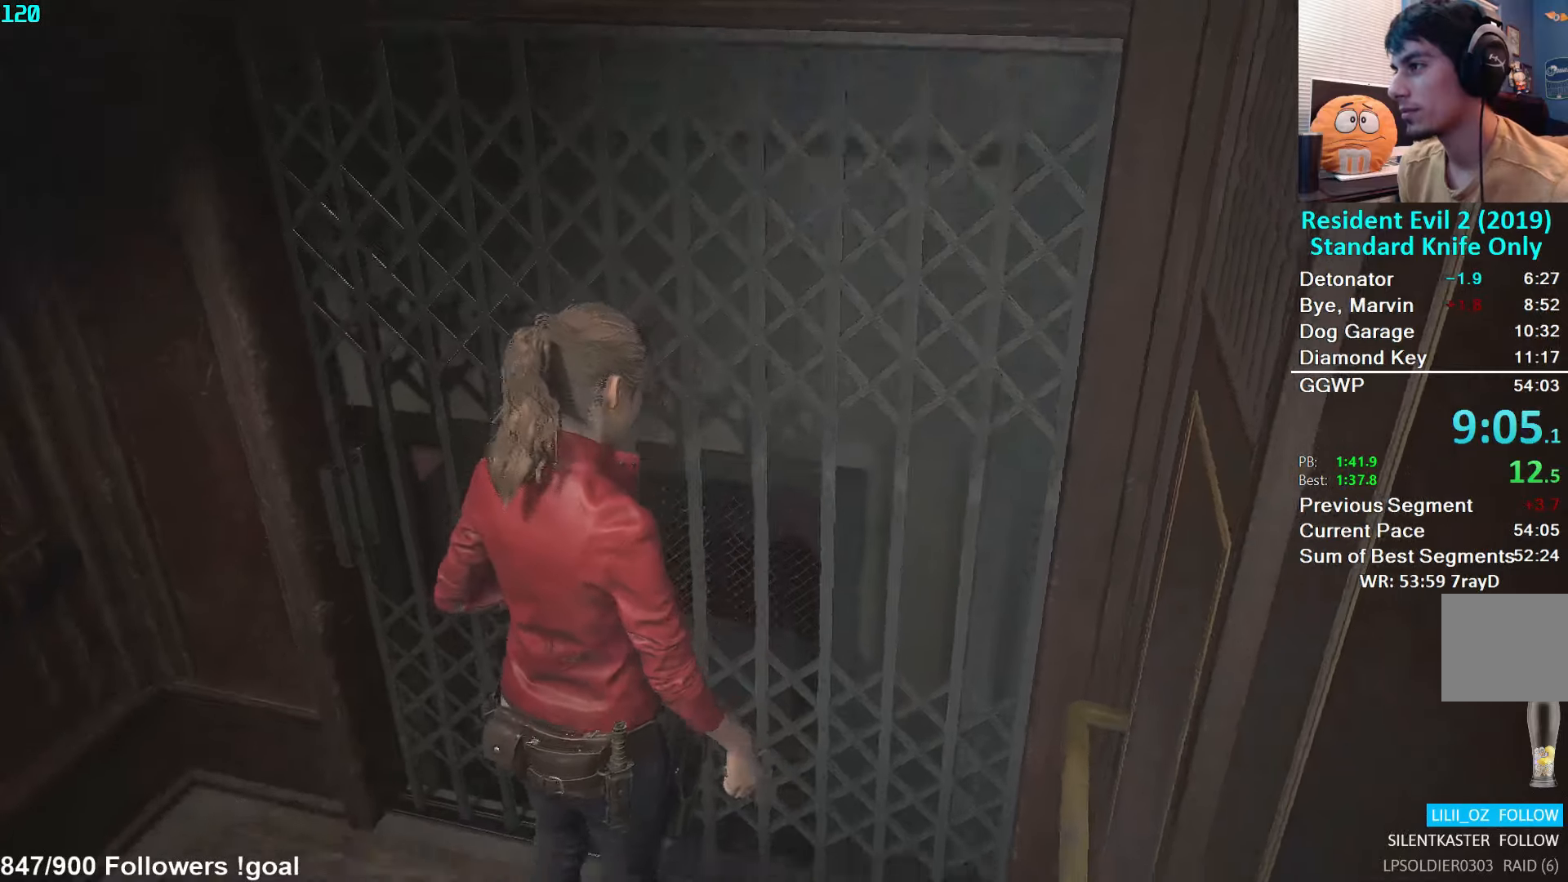
{"buttons": [], "left_stick": "up", "right_stick": "center", "events": [[33, "right_stick", "down"], [133, "right_stick", "center"], [333, "left_stick", "up"], [350, "right_stick", "down"], [500, "right_stick", "center"]]}
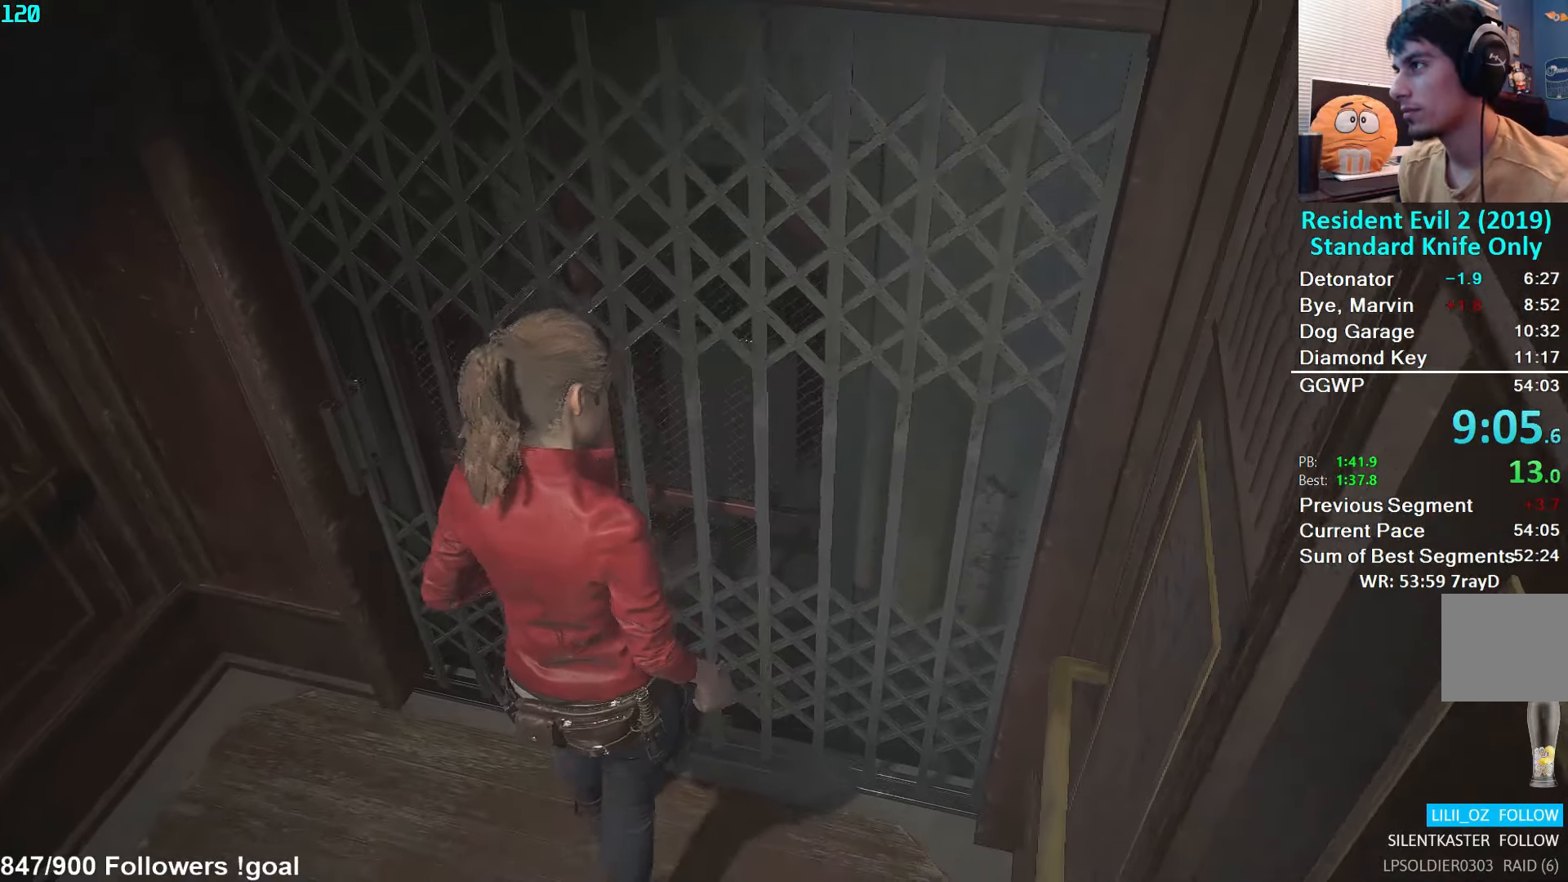
{"buttons": ["L3"], "left_stick": "up", "right_stick": "down-right", "events": [[217, "right_stick", "down-right"], [433, "L3", "down"]]}
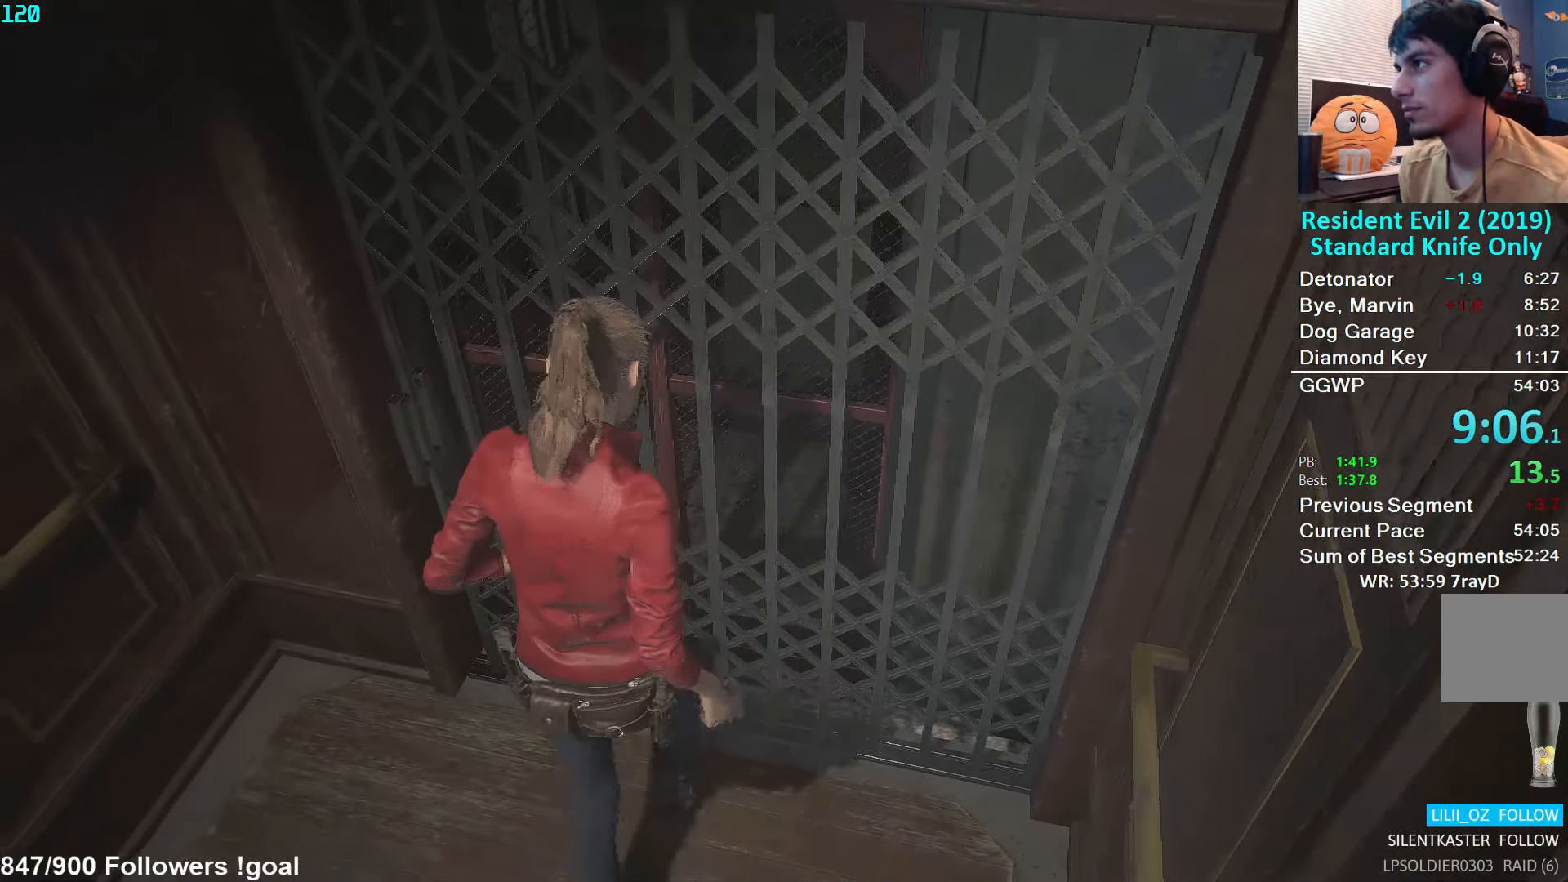
{"buttons": [], "left_stick": "up", "right_stick": "down-right", "events": [[67, "L3", "up"], [117, "L3", "down"], [367, "L3", "up"]]}
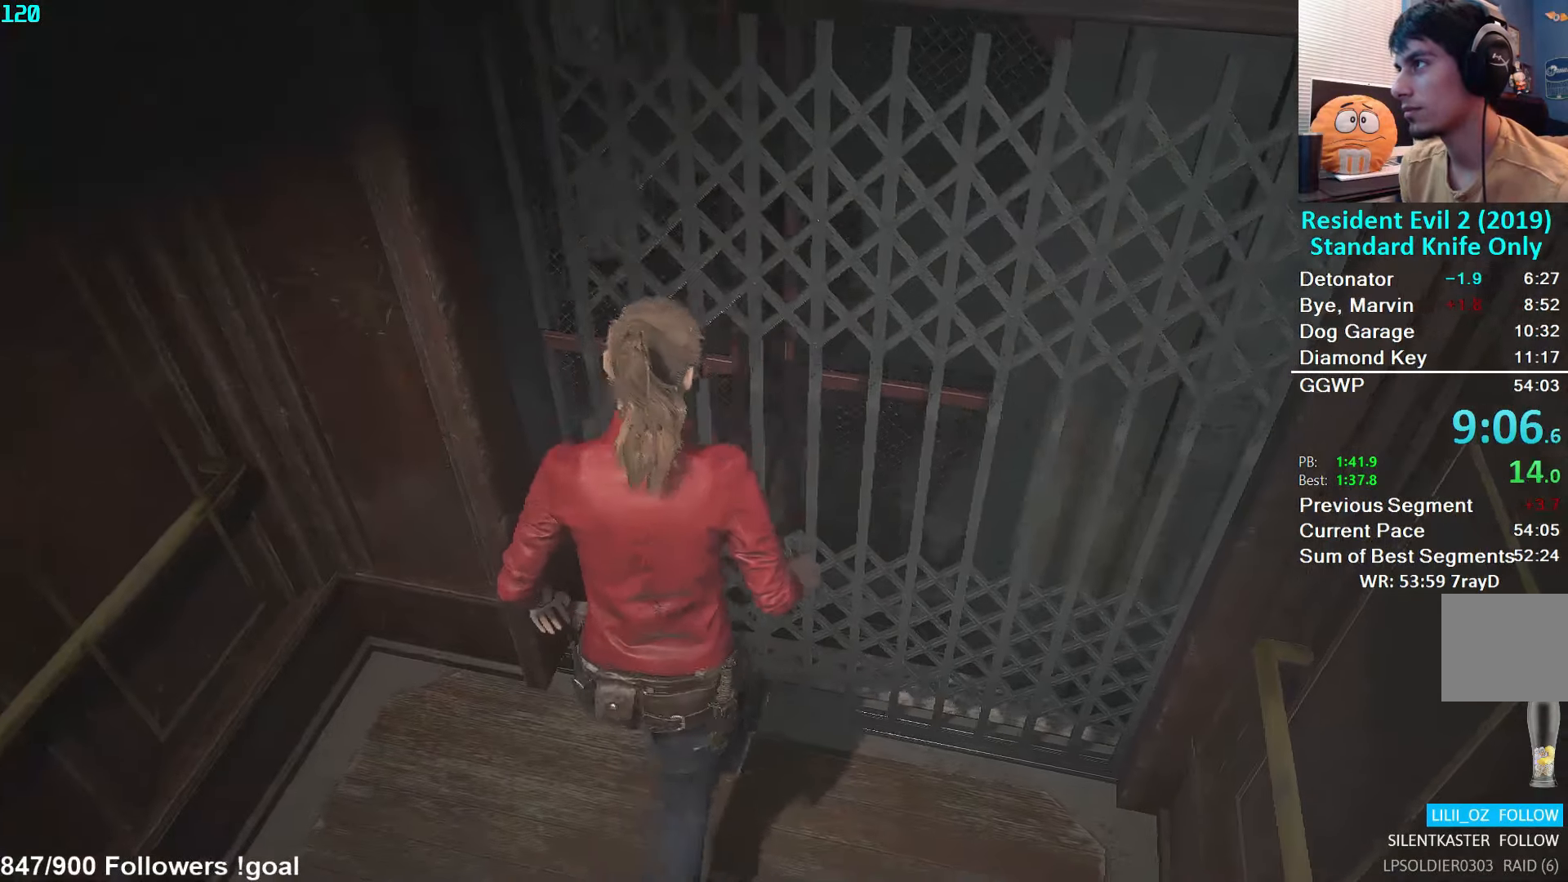
{"buttons": [], "left_stick": "up", "right_stick": "left", "events": [[50, "right_stick", "center"], [367, "right_stick", "left"]]}
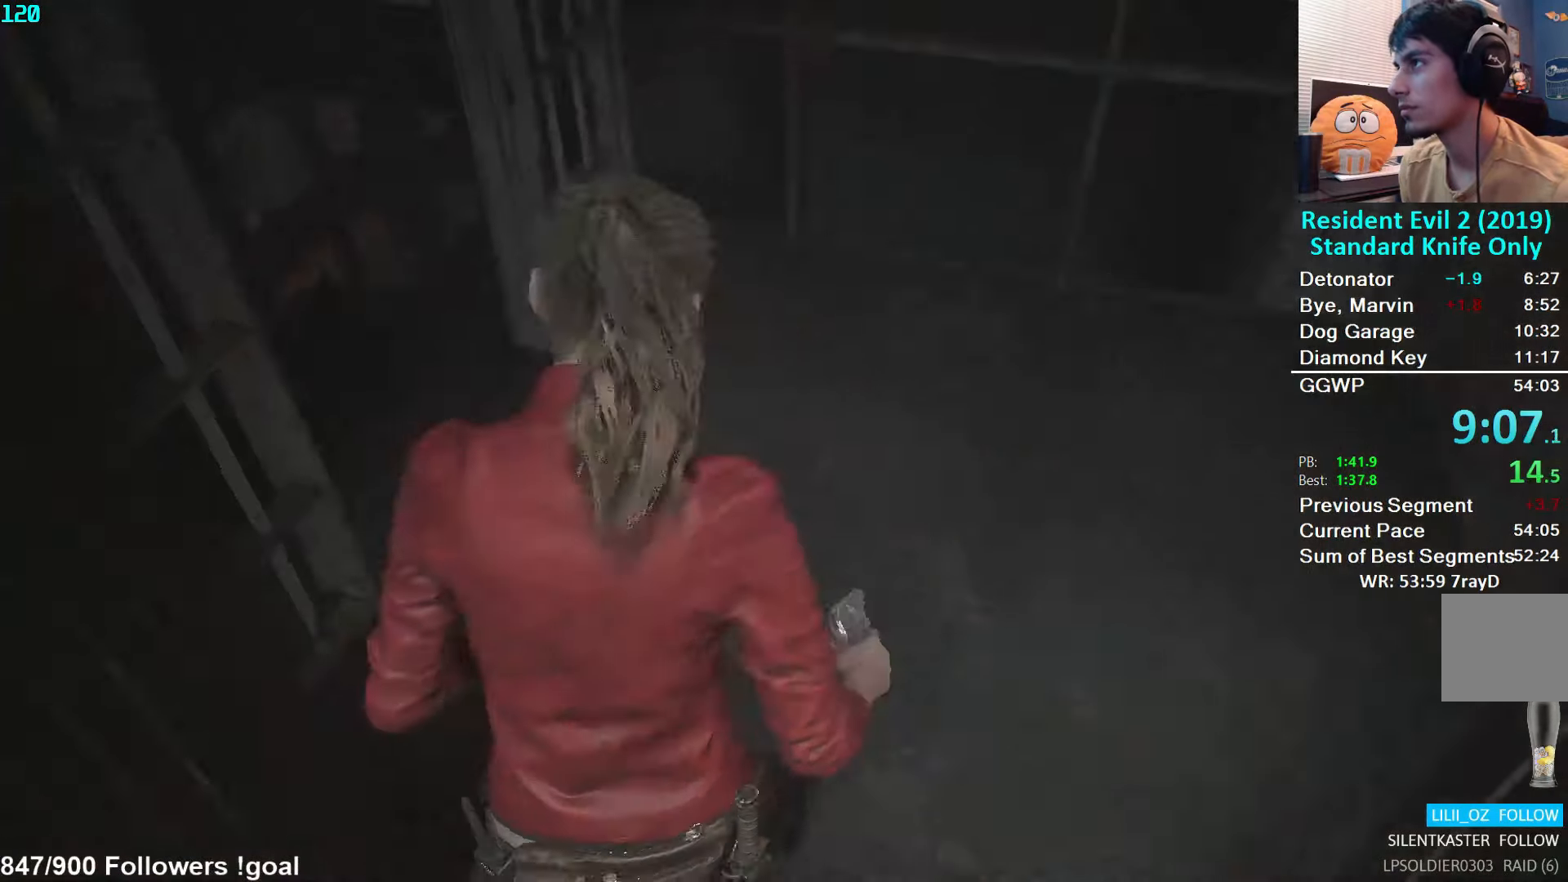
{"buttons": [], "left_stick": "up-left", "right_stick": "left", "events": [[83, "left_stick", "up-left"]]}
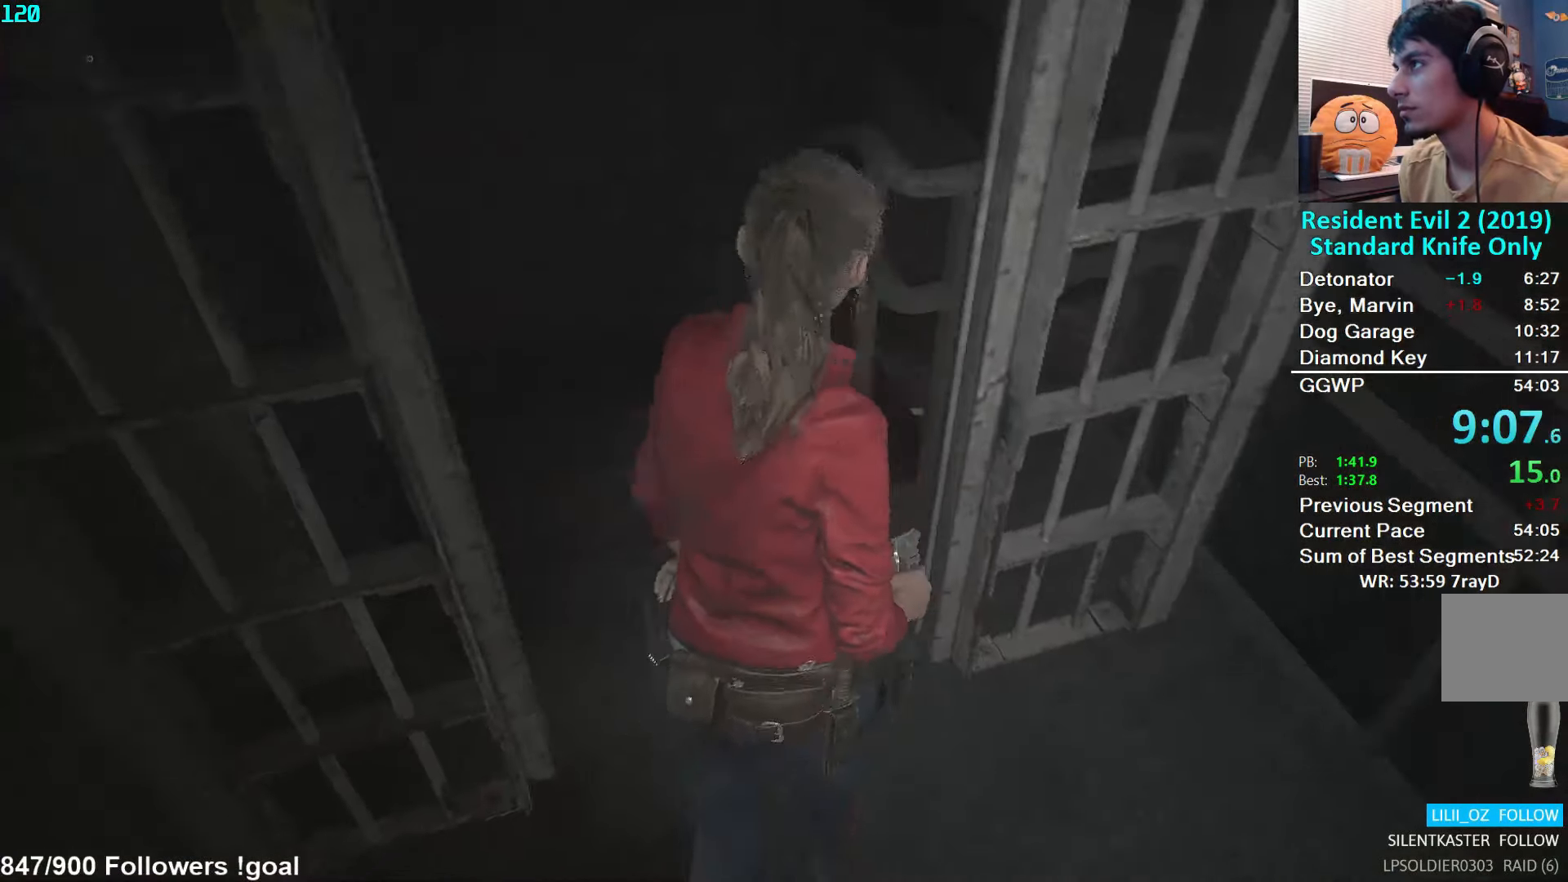
{"buttons": [], "left_stick": "up", "right_stick": "center", "events": [[233, "left_stick", "up"], [233, "right_stick", "center"], [317, "right_stick", "down"], [400, "right_stick", "center"]]}
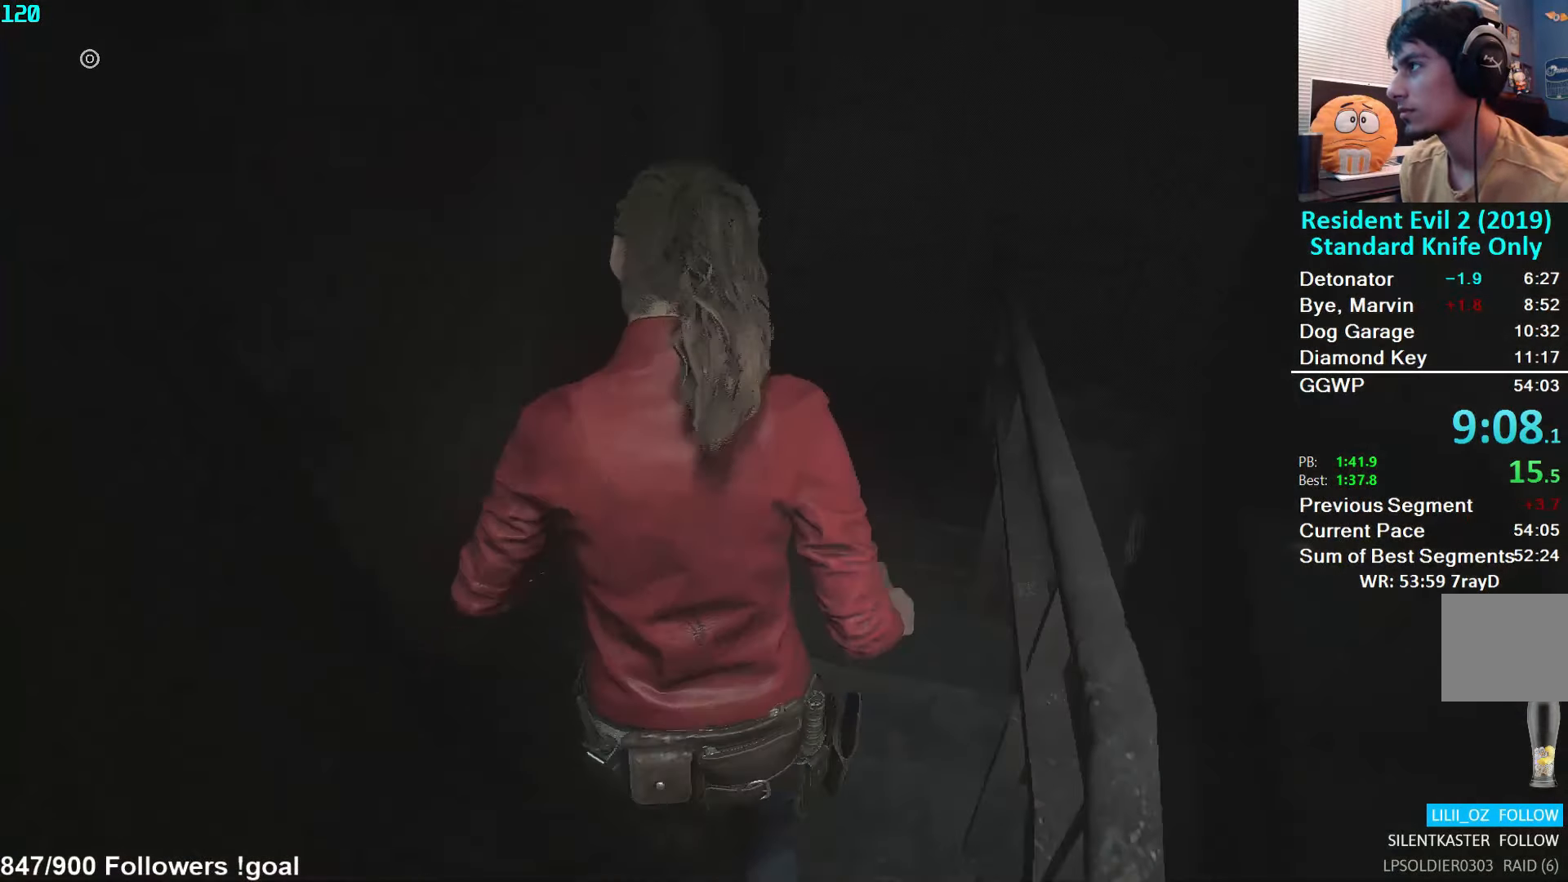
{"buttons": [], "left_stick": "up", "right_stick": "center", "events": [[33, "L2", "down"], [83, "L2", "up"]]}
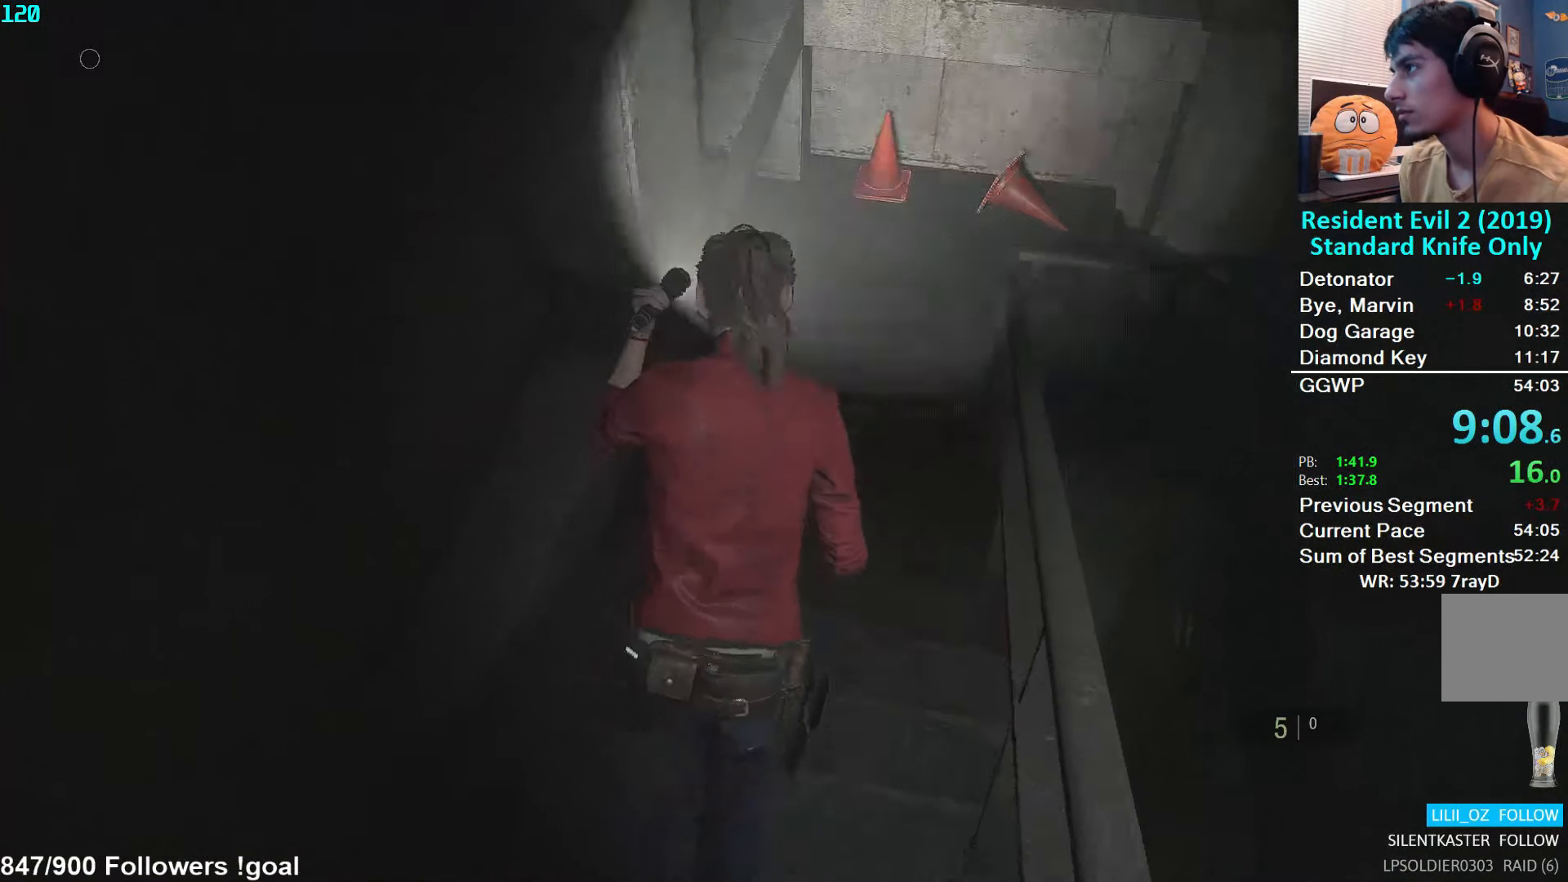
{"buttons": [], "left_stick": "up", "right_stick": "center", "events": [[83, "L2", "down"], [117, "L2", "up"]]}